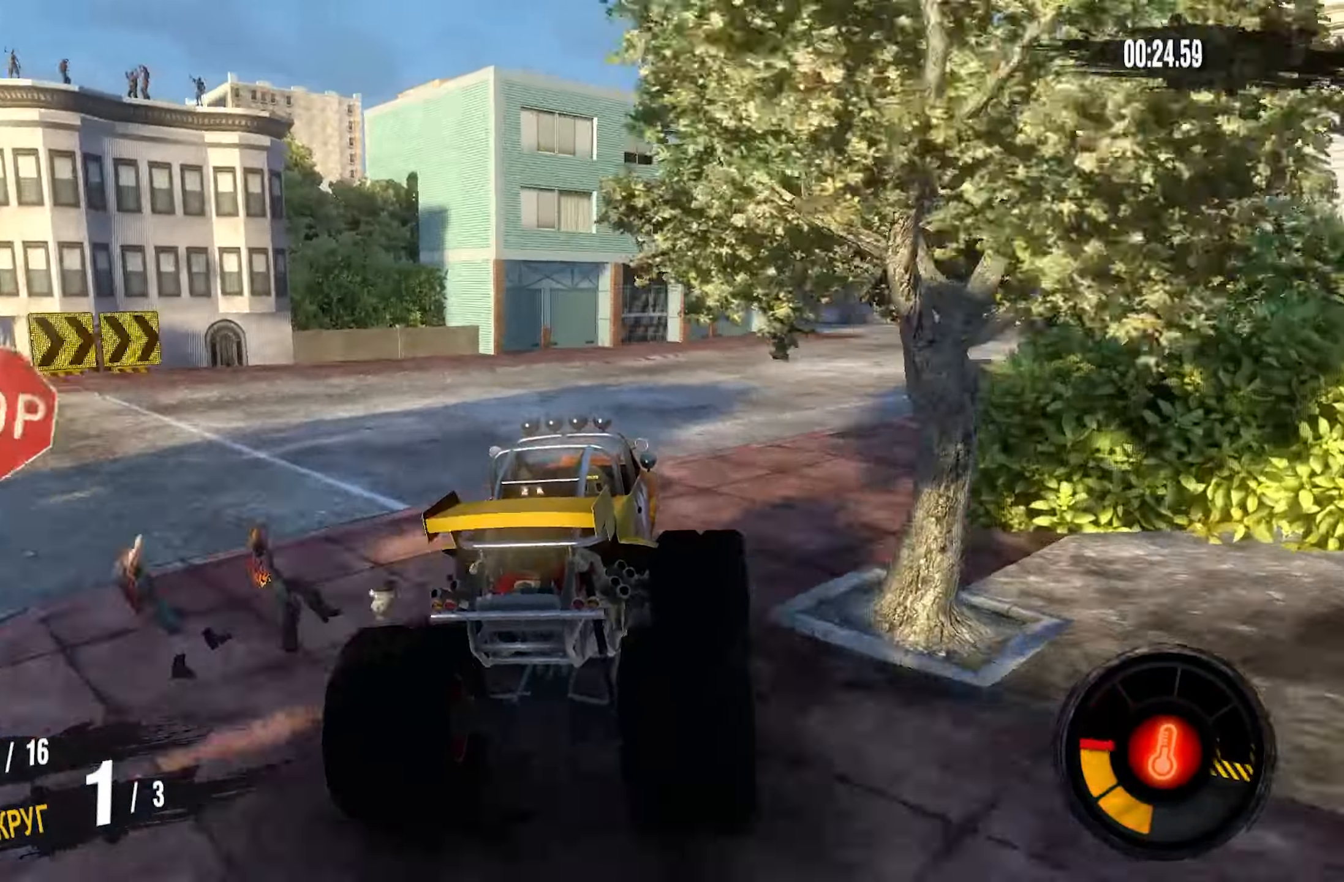
Gameplay with a controller (PlayStation layout); each line is a JSON object with the inputs held at the frame after it (dt_ms = milliseconds from this image to that frame). "events" lists button and stick changes between this image and that frame as [ms after this image, input, new state], when the widget could be followed in between.
{"dt_ms": 500, "buttons": ["CROSS", "R2"], "left_stick": "center", "right_stick": "center", "events": [[233, "CROSS", "down"], [383, "left_stick", "center"]]}
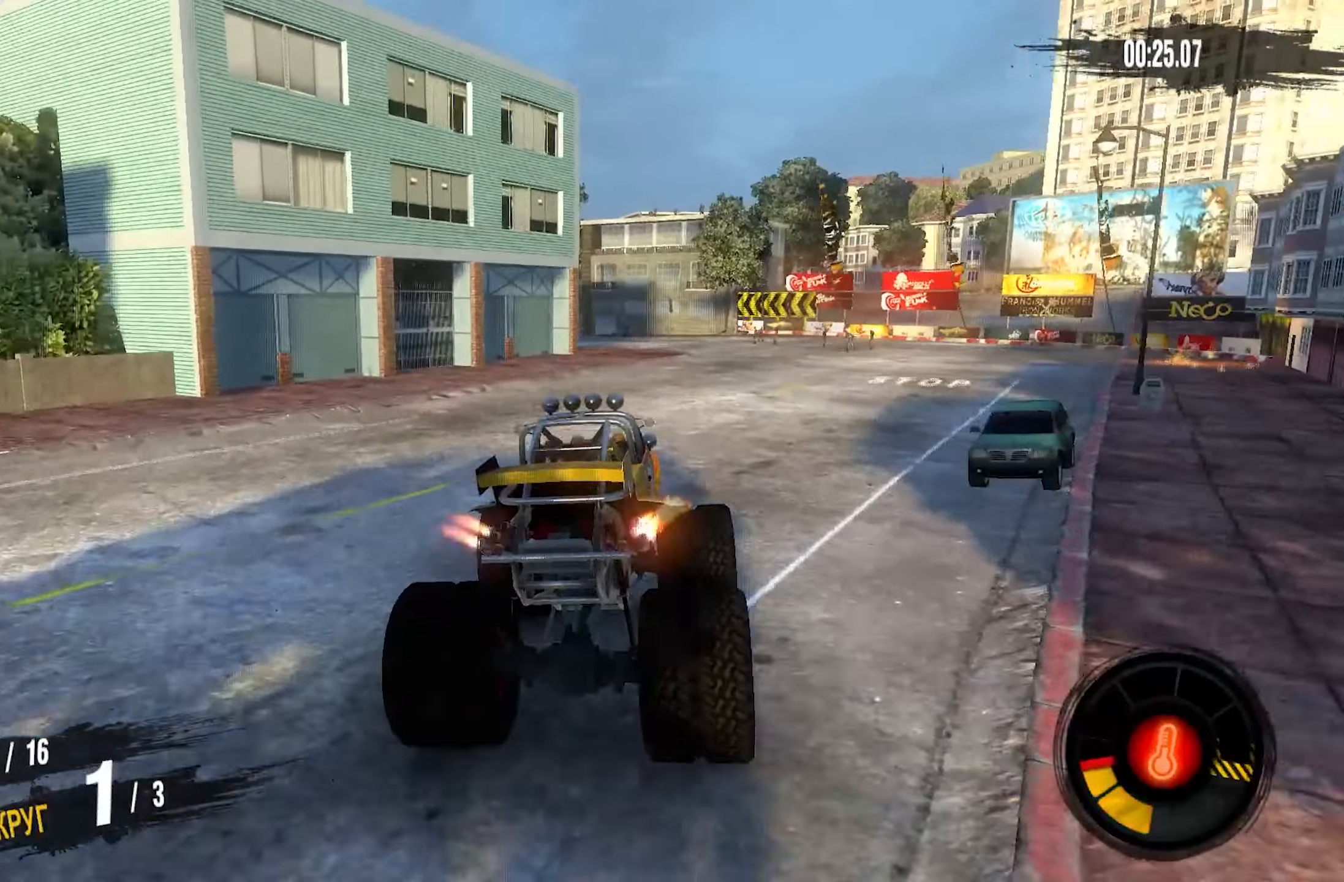
{"dt_ms": 500, "buttons": ["R2"], "left_stick": "left", "right_stick": "center", "events": [[66, "CROSS", "up"], [116, "left_stick", "right"], [233, "left_stick", "center"], [383, "left_stick", "left"]]}
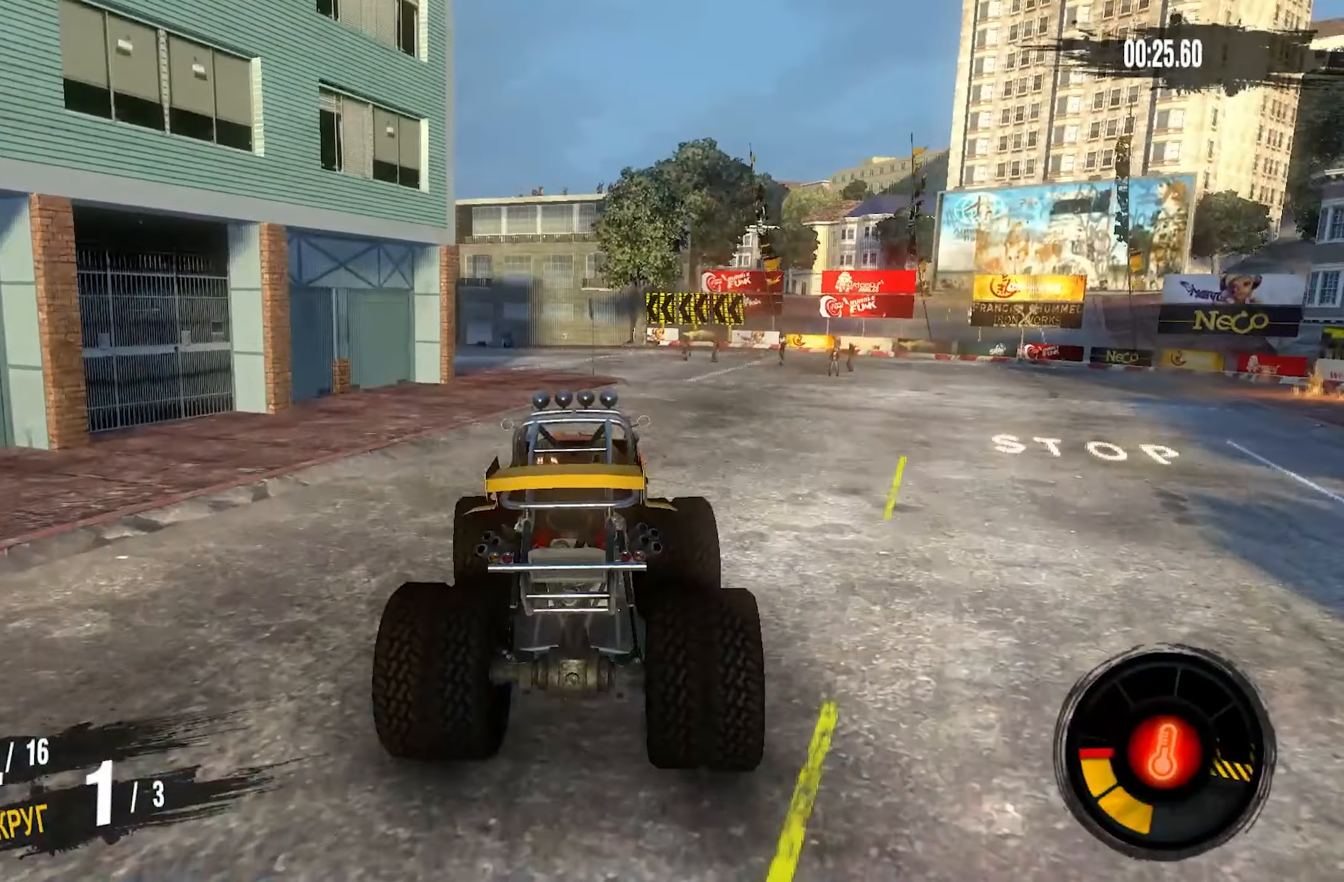
{"dt_ms": 500, "buttons": ["R2"], "left_stick": "left", "right_stick": "center", "events": []}
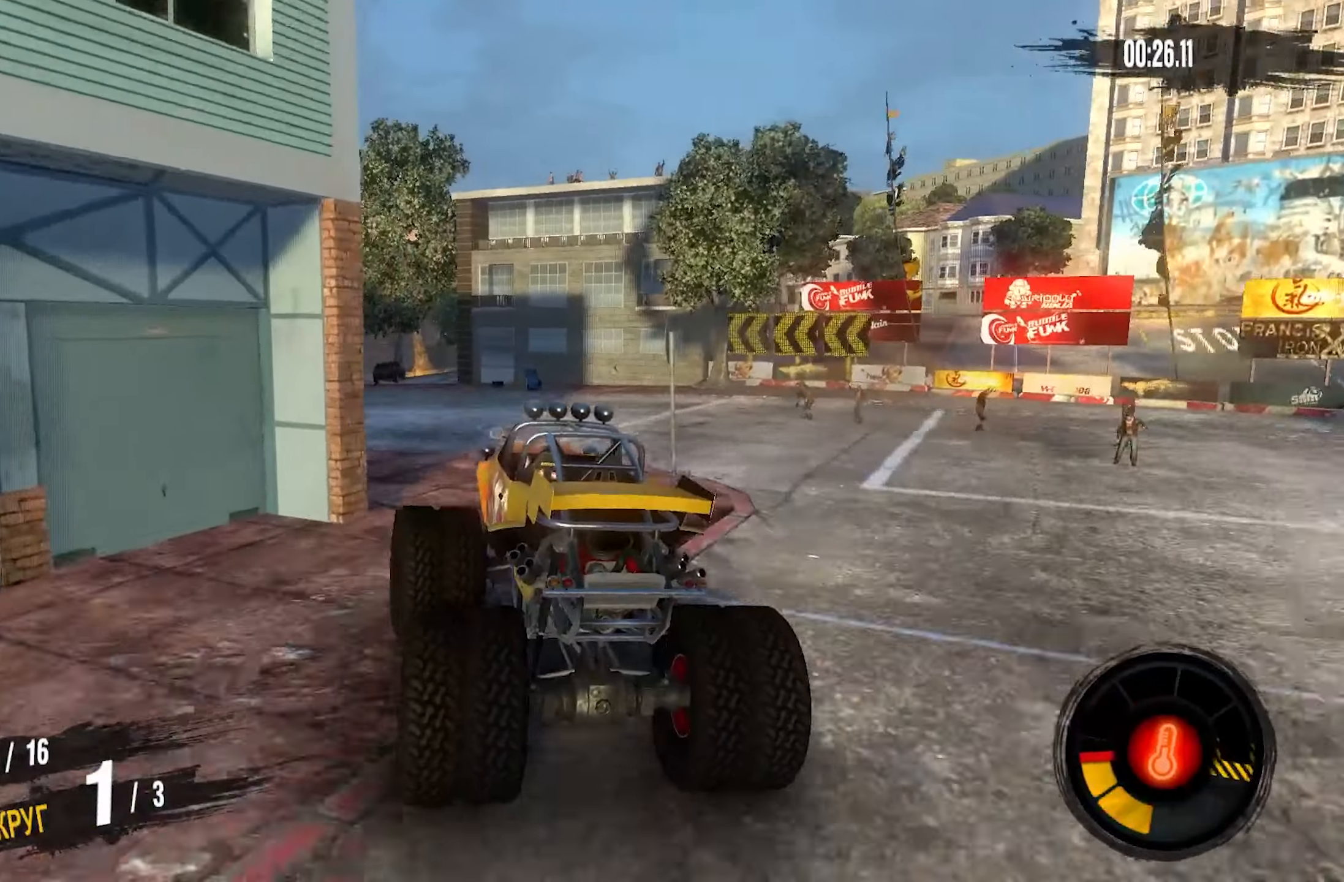
{"dt_ms": 500, "buttons": ["CROSS", "R2"], "left_stick": "center", "right_stick": "center", "events": [[366, "CROSS", "down"], [450, "left_stick", "center"]]}
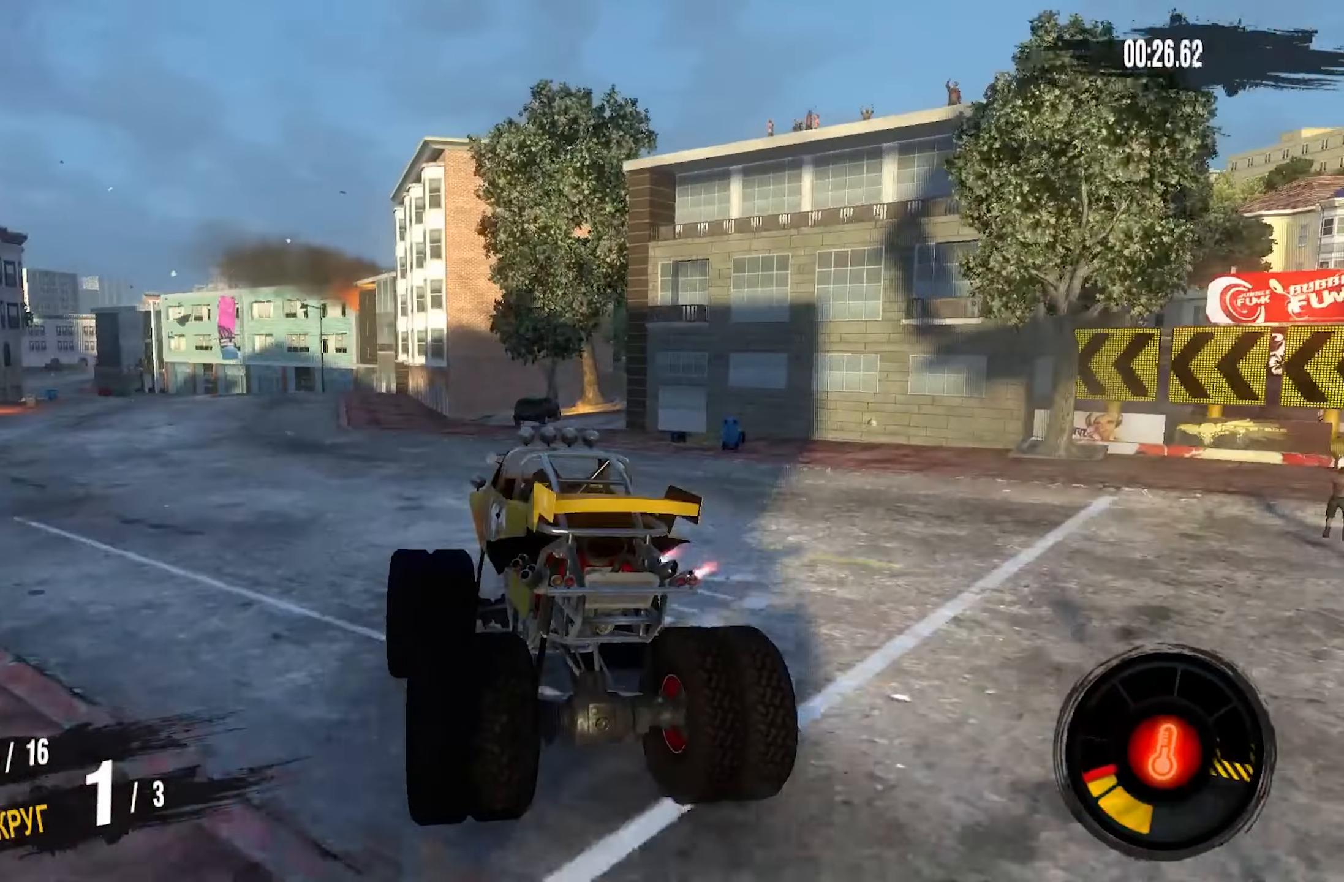
{"dt_ms": 500, "buttons": ["CROSS", "R2"], "left_stick": "left", "right_stick": "center", "events": [[116, "left_stick", "left"]]}
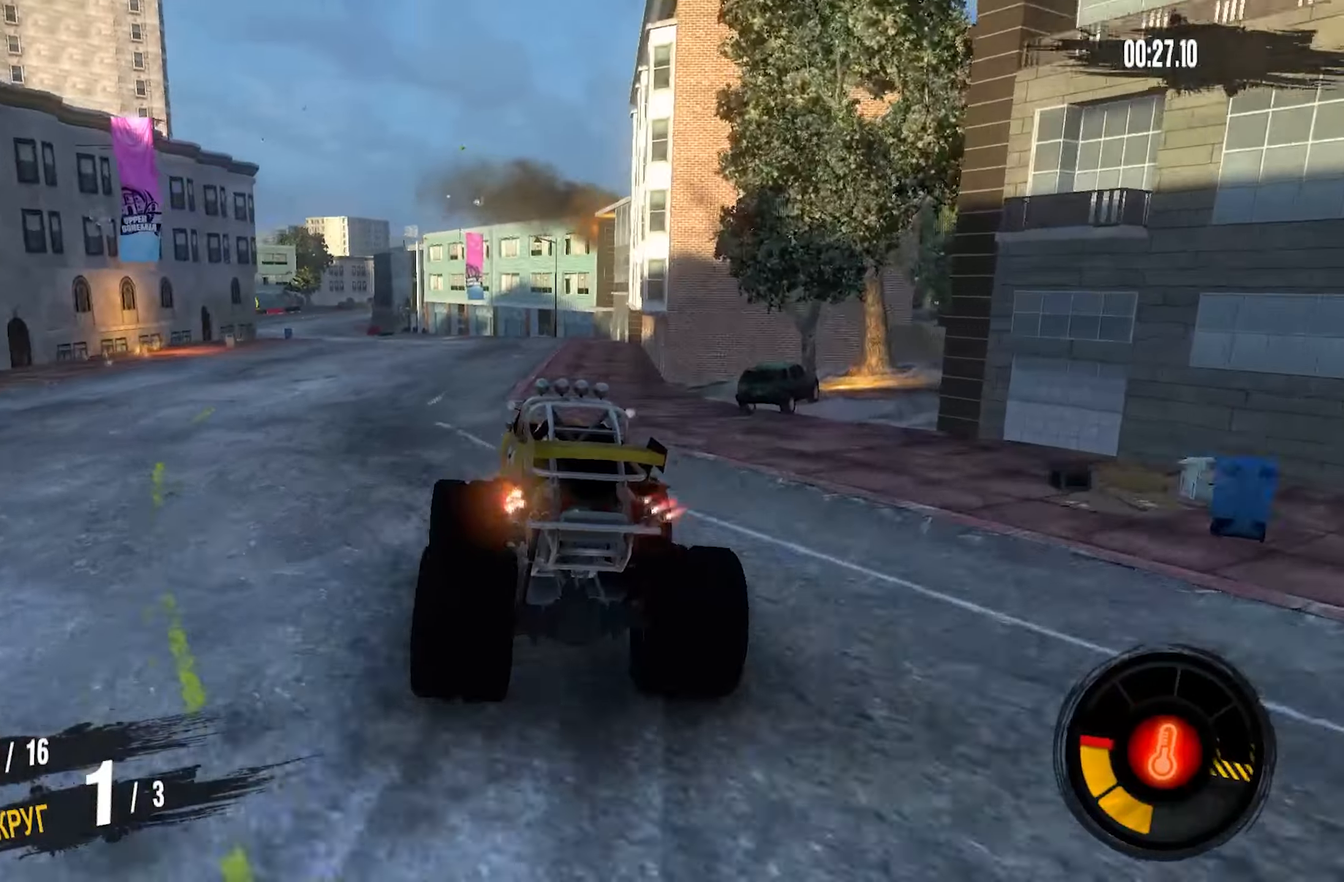
{"dt_ms": 500, "buttons": ["CROSS", "R2"], "left_stick": "left", "right_stick": "center", "events": []}
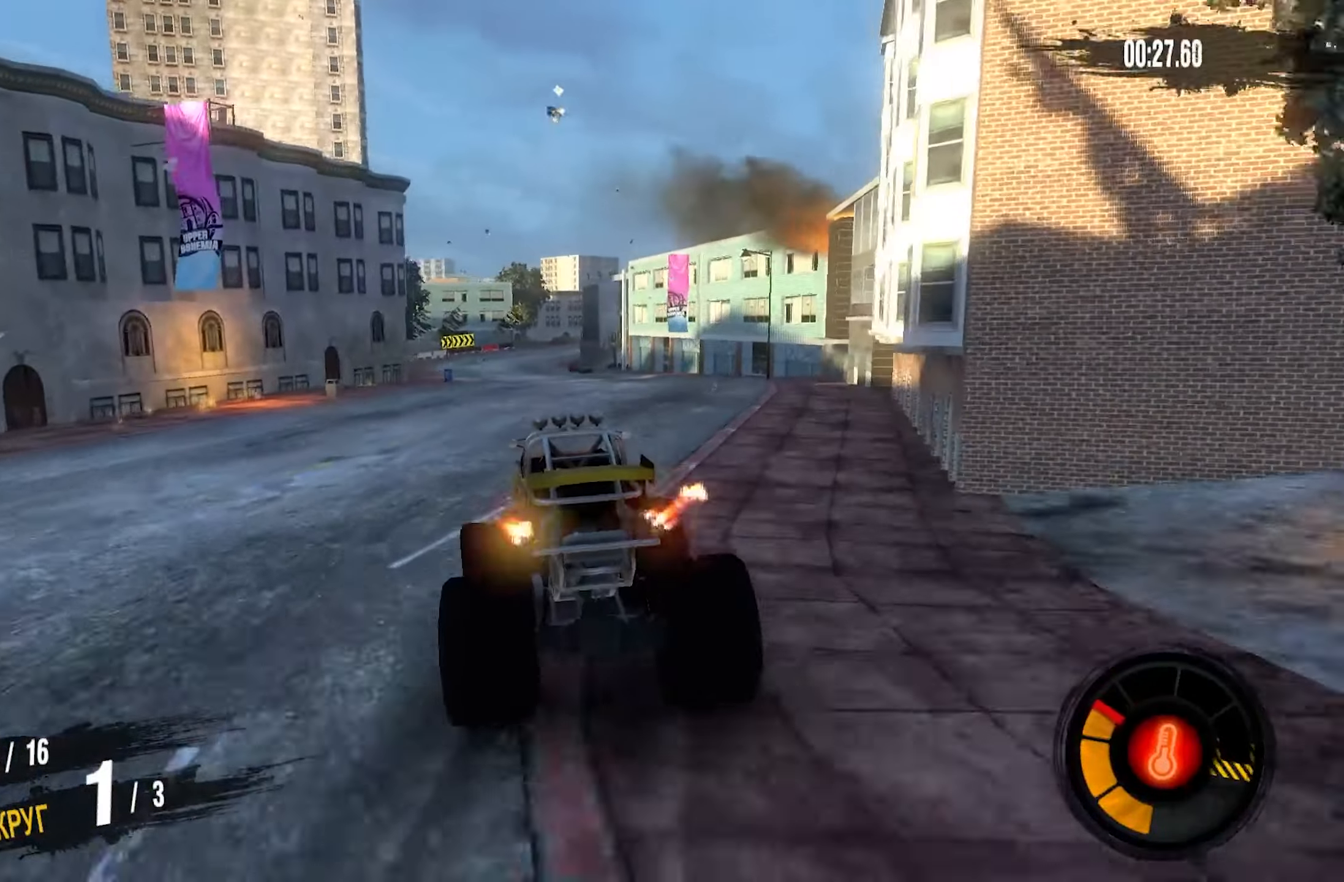
{"dt_ms": 500, "buttons": ["CROSS", "R2"], "left_stick": "center", "right_stick": "center", "events": [[66, "left_stick", "center"], [216, "left_stick", "left"], [366, "left_stick", "center"]]}
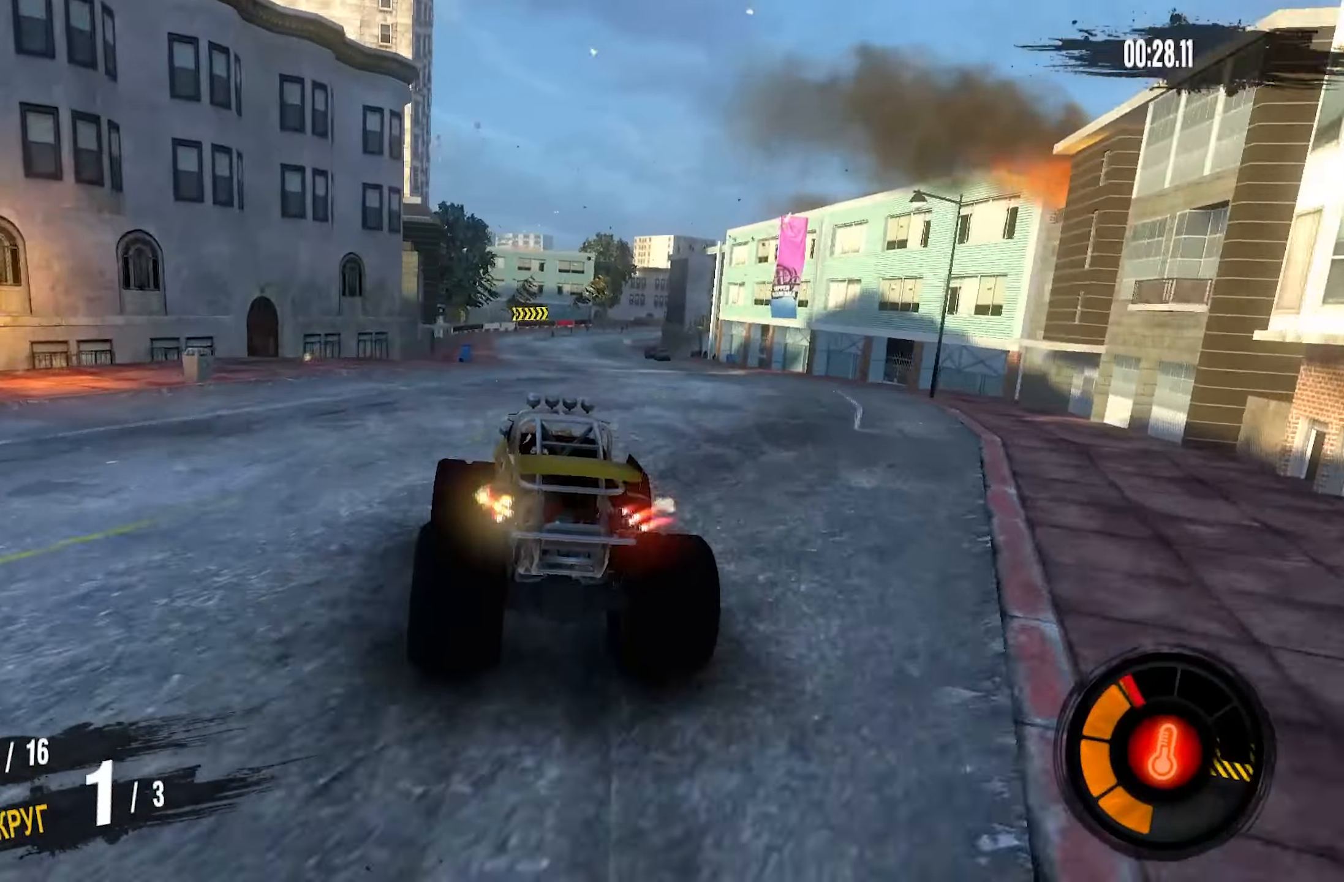
{"dt_ms": 500, "buttons": ["CROSS", "R2"], "left_stick": "center", "right_stick": "center", "events": []}
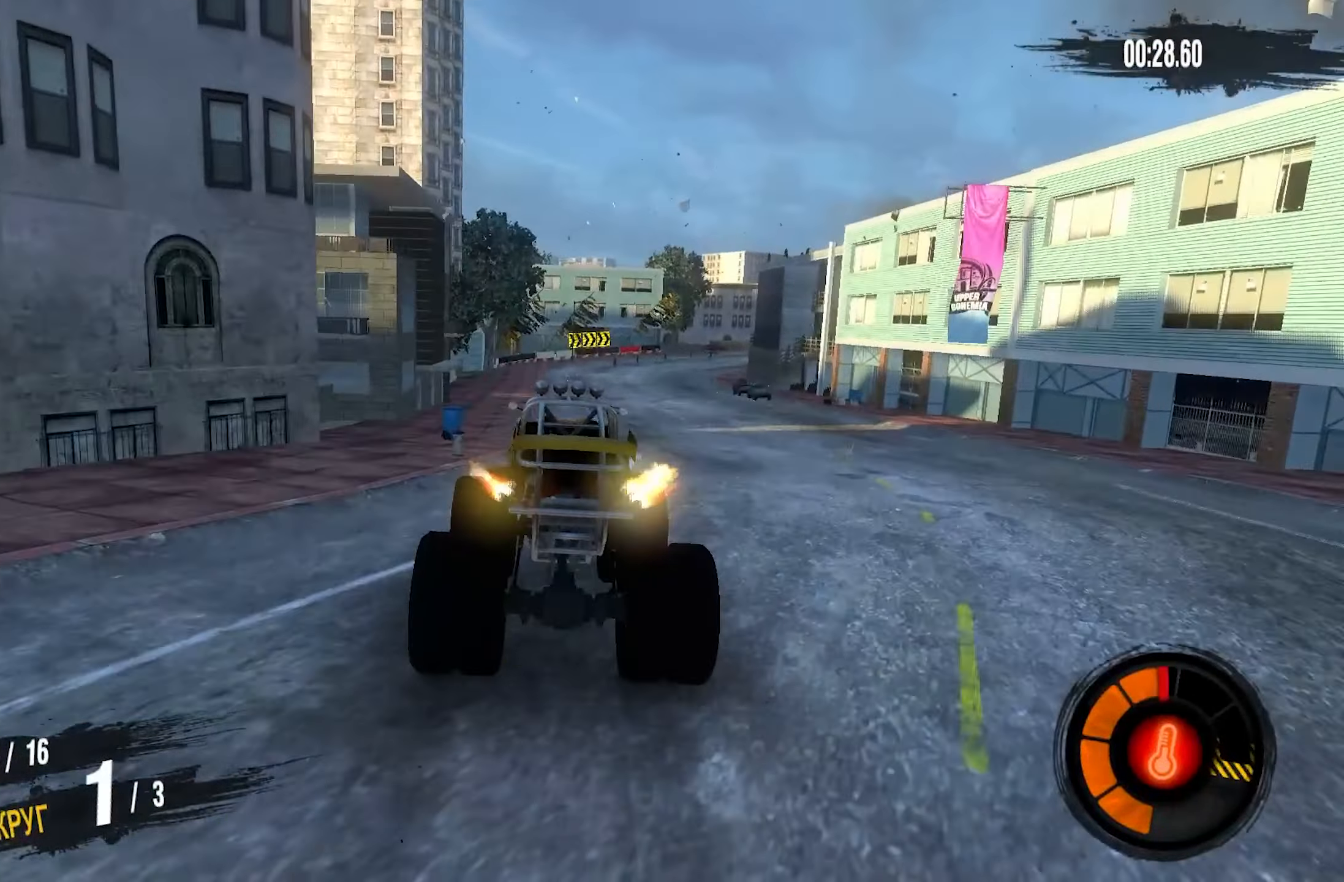
{"dt_ms": 500, "buttons": ["R2"], "left_stick": "right", "right_stick": "center", "events": [[166, "CROSS", "up"], [316, "left_stick", "right"]]}
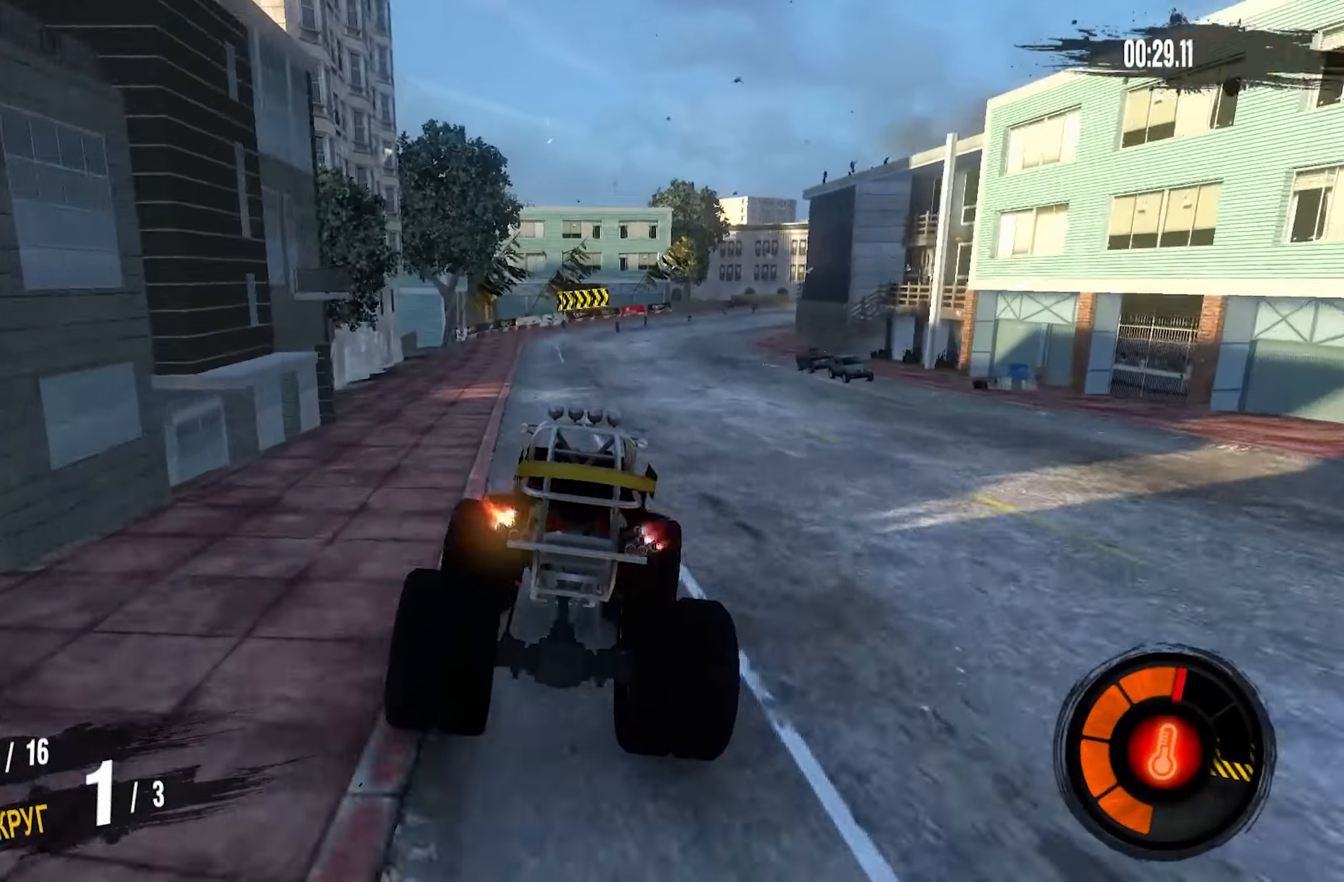
{"dt_ms": 500, "buttons": ["R2"], "left_stick": "right", "right_stick": "center", "events": [[83, "left_stick", "center"], [200, "left_stick", "right"]]}
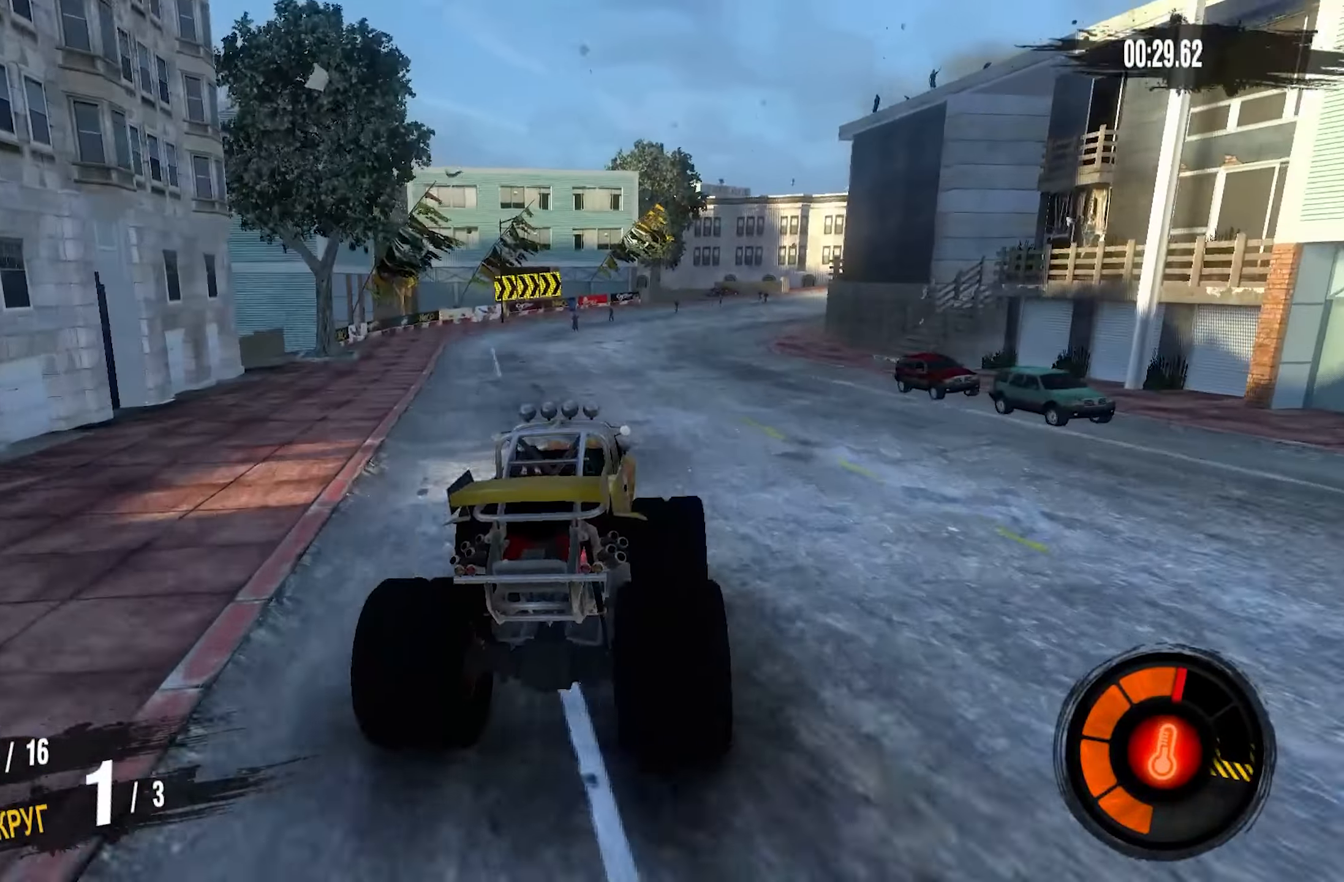
{"dt_ms": 500, "buttons": ["R2"], "left_stick": "right", "right_stick": "center", "events": []}
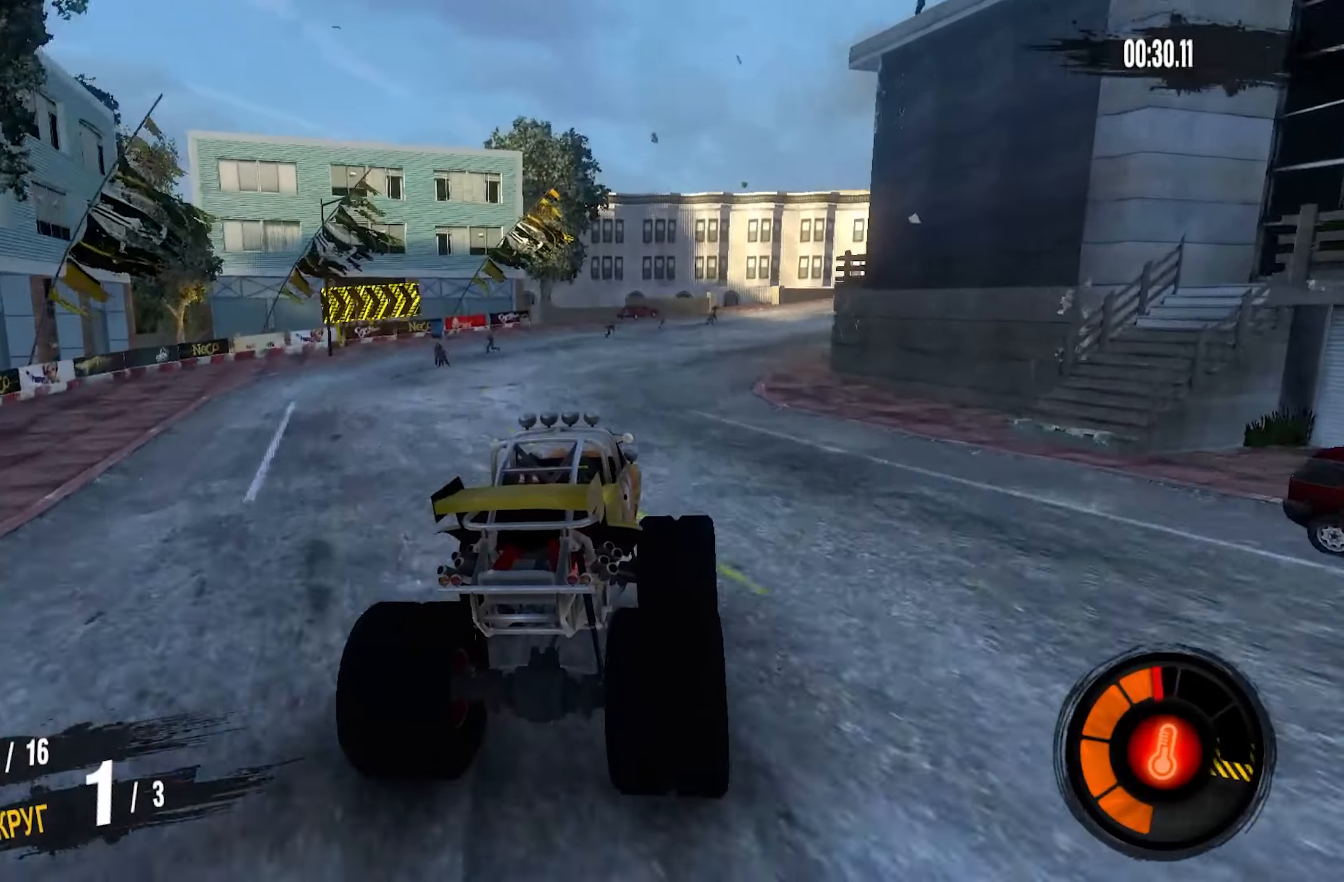
{"dt_ms": 500, "buttons": ["R2"], "left_stick": "right", "right_stick": "center", "events": []}
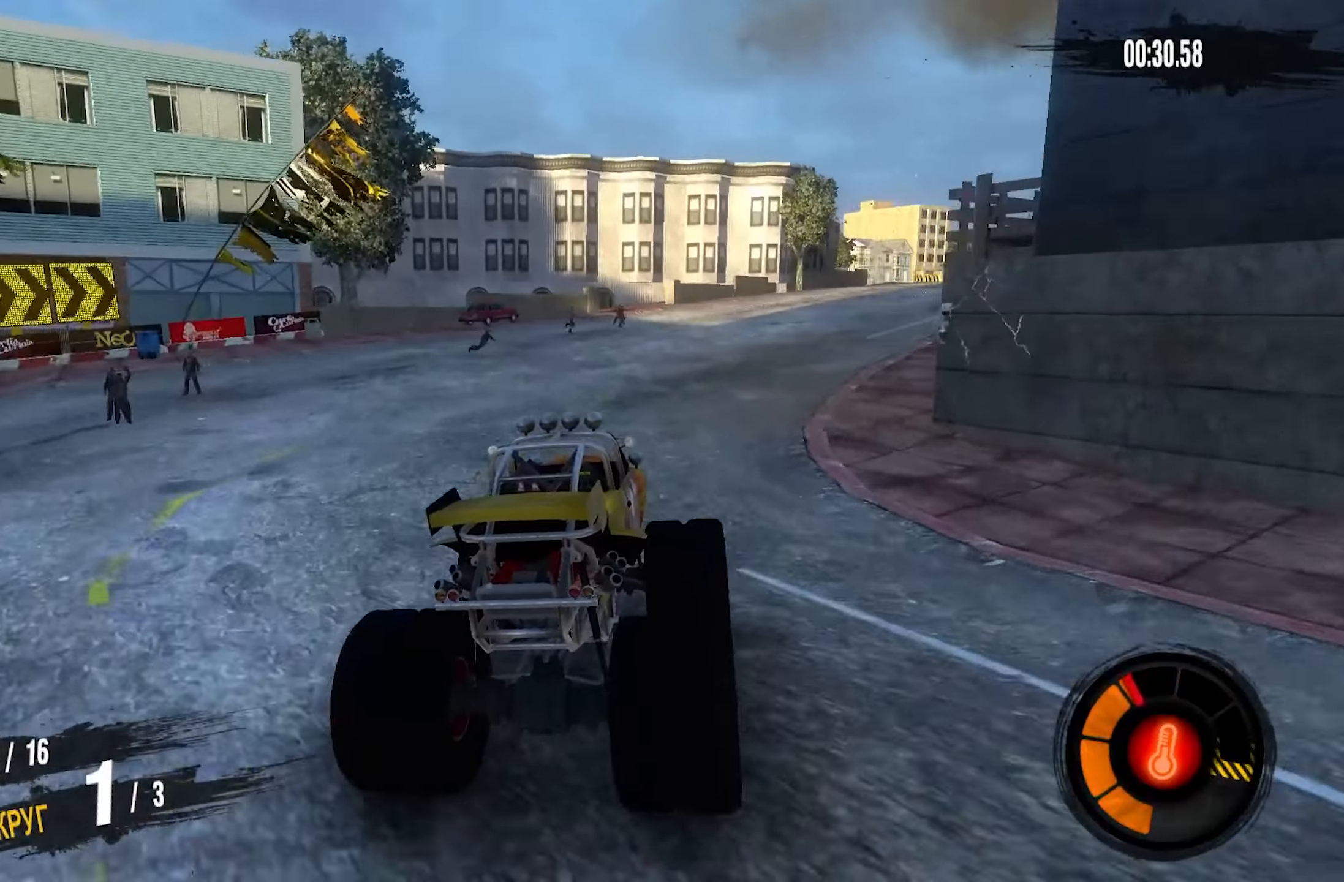
{"dt_ms": 500, "buttons": ["R2"], "left_stick": "right", "right_stick": "center", "events": []}
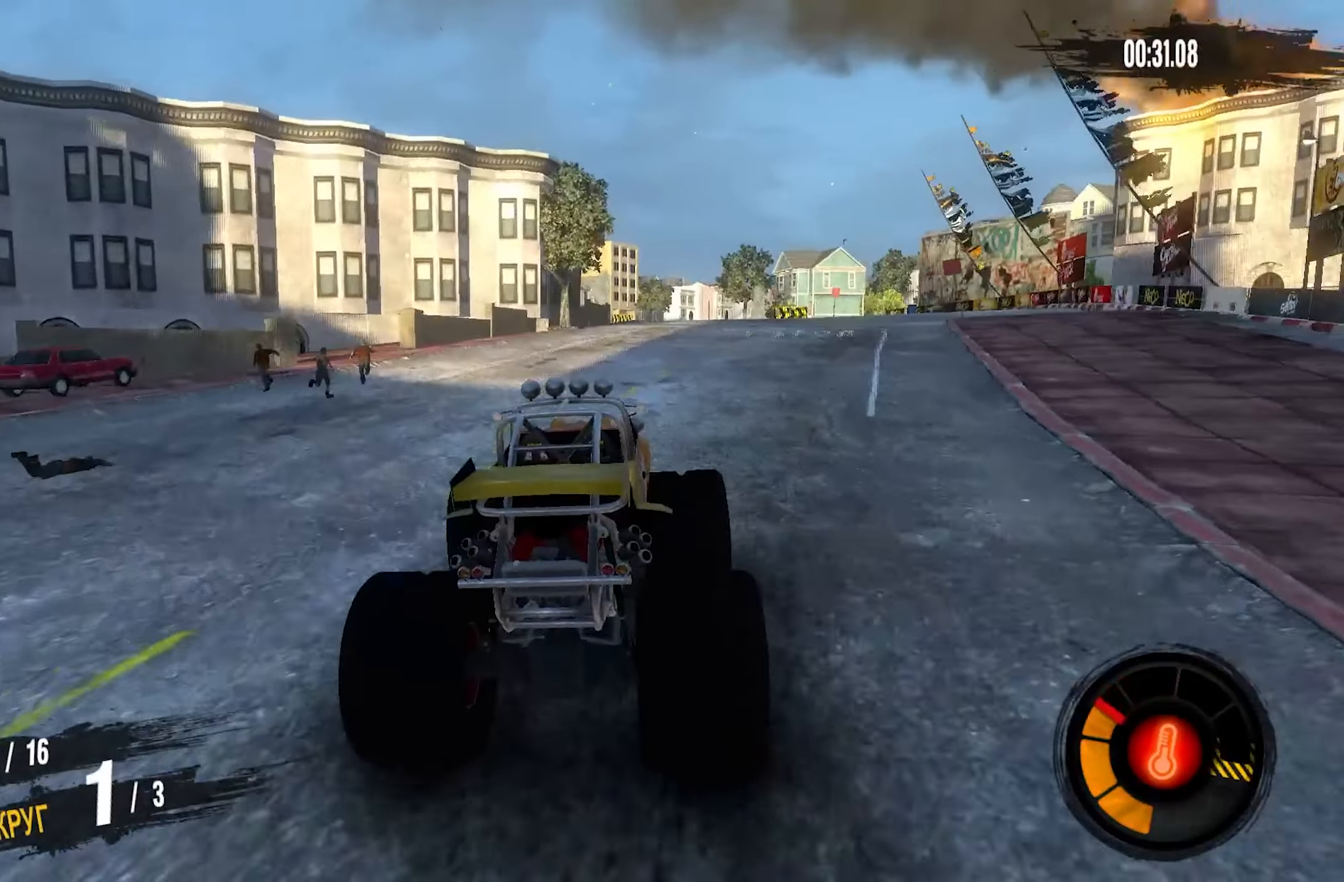
{"dt_ms": 500, "buttons": ["R2"], "left_stick": "right", "right_stick": "center", "events": [[300, "left_stick", "center"], [433, "left_stick", "right"]]}
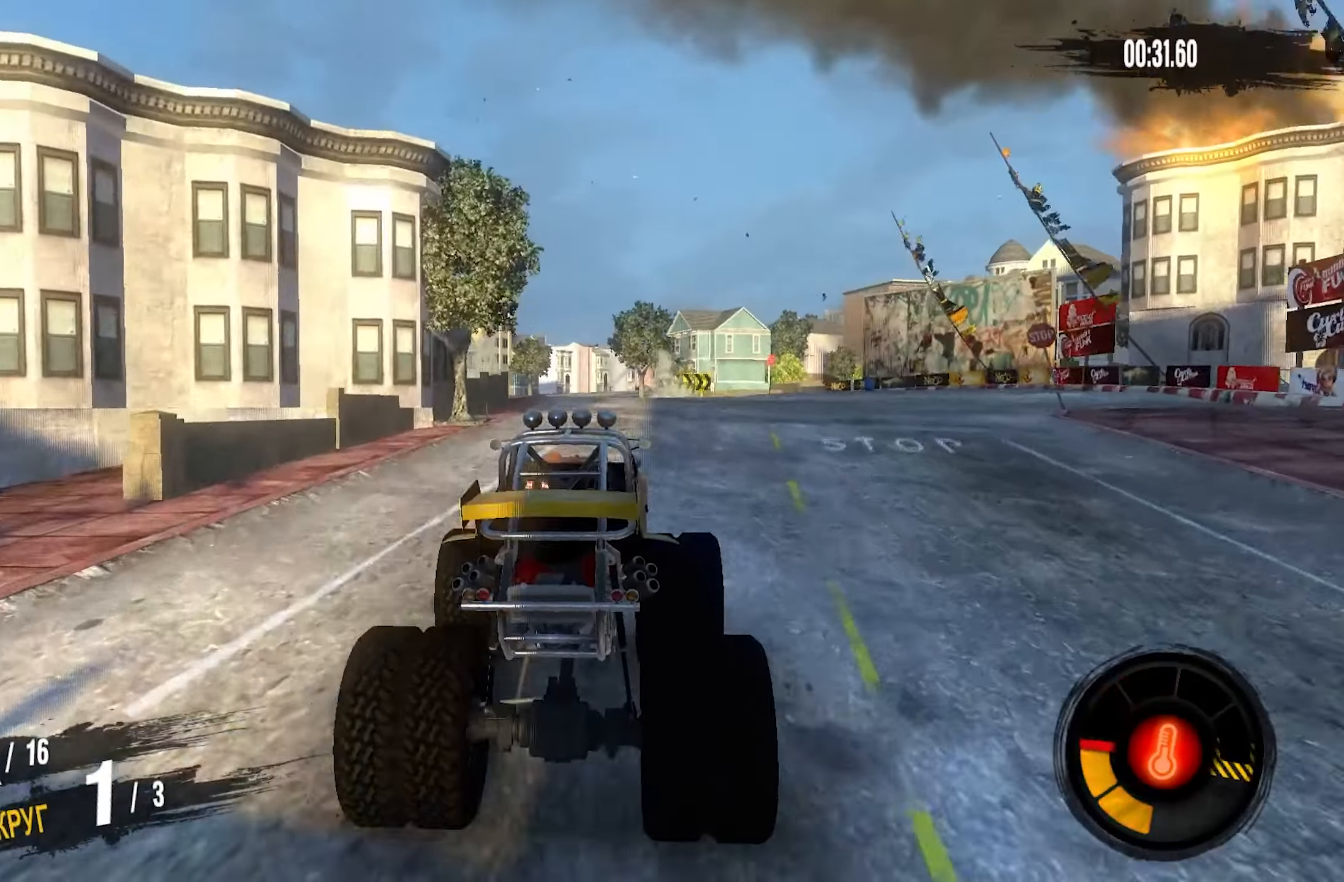
{"dt_ms": 500, "buttons": ["CROSS", "R2"], "left_stick": "right", "right_stick": "center", "events": [[300, "CROSS", "down"]]}
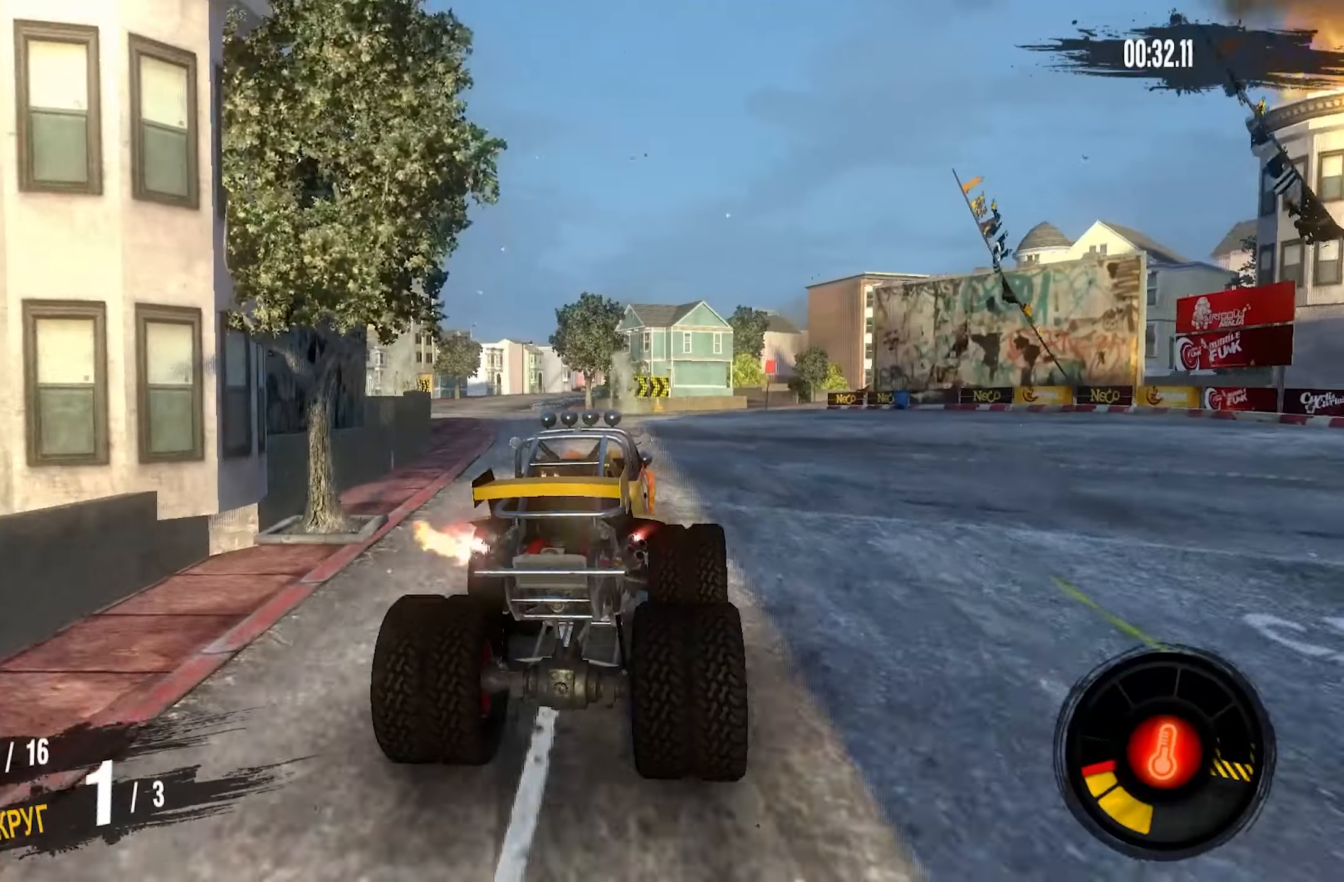
{"dt_ms": 500, "buttons": ["R2"], "left_stick": "center", "right_stick": "center", "events": [[300, "left_stick", "center"], [367, "CROSS", "up"]]}
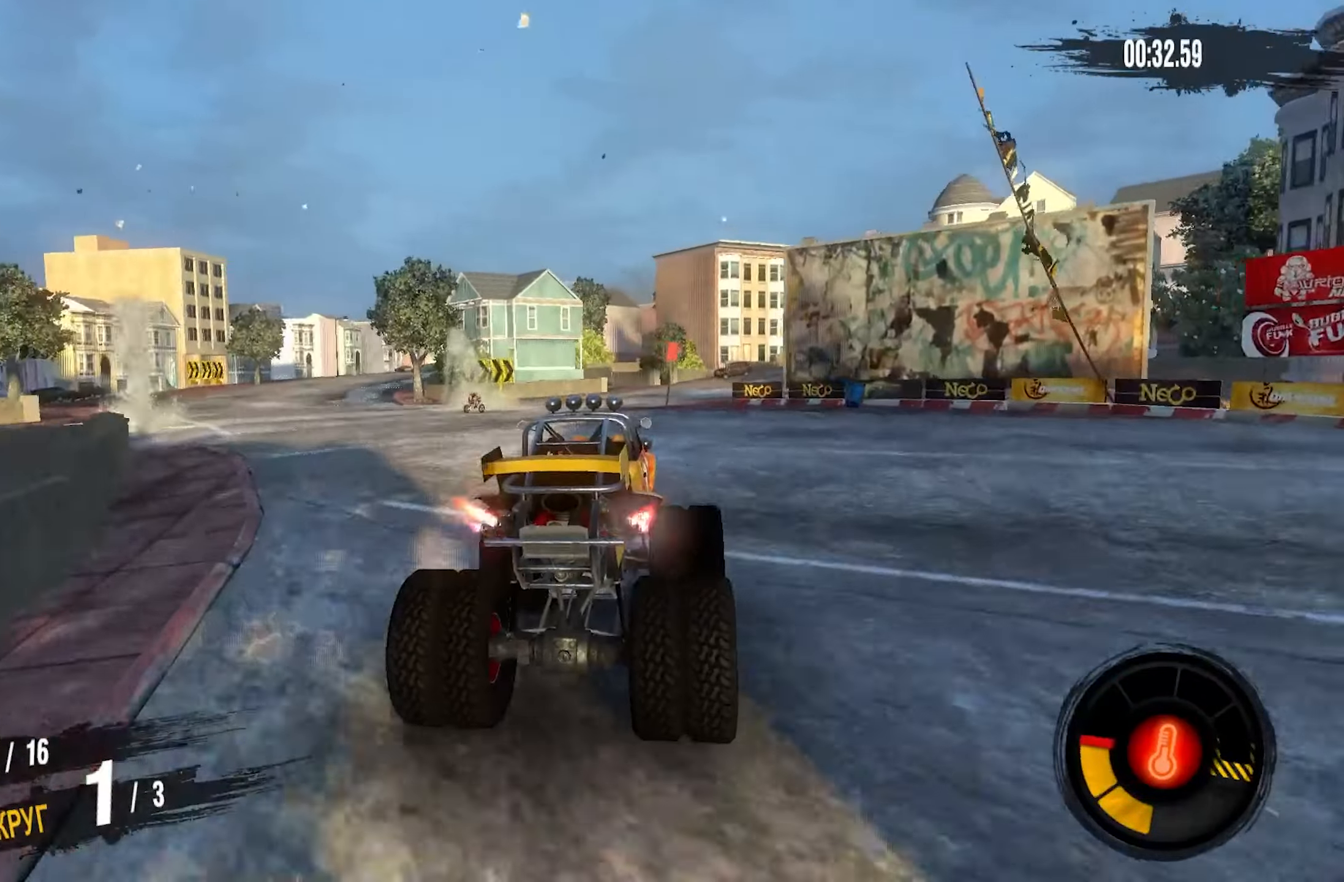
{"dt_ms": 500, "buttons": ["R2"], "left_stick": "right", "right_stick": "center", "events": [[67, "left_stick", "up-right"], [133, "left_stick", "right"]]}
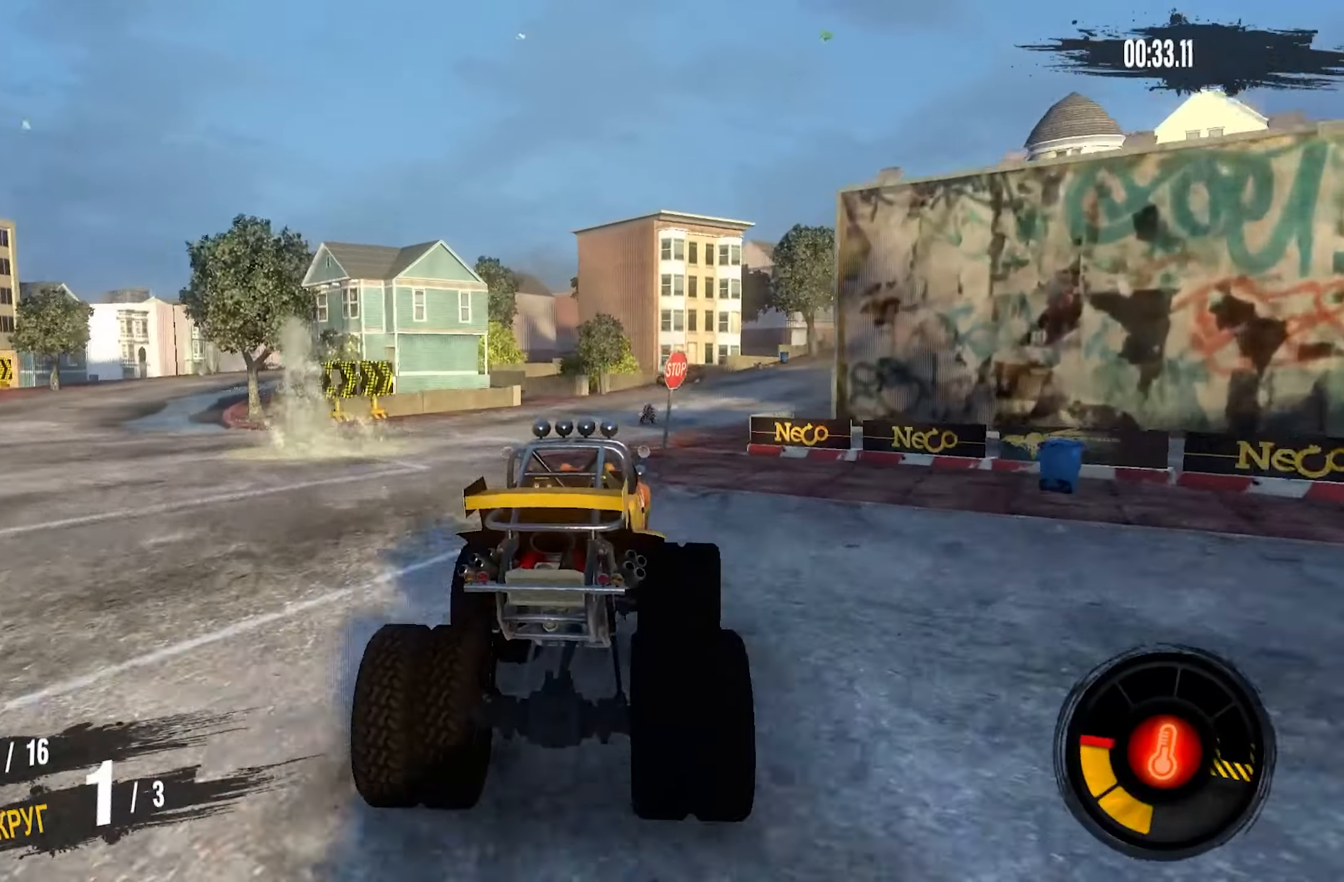
{"dt_ms": 500, "buttons": ["CROSS", "R2"], "left_stick": "right", "right_stick": "center", "events": [[400, "CROSS", "down"]]}
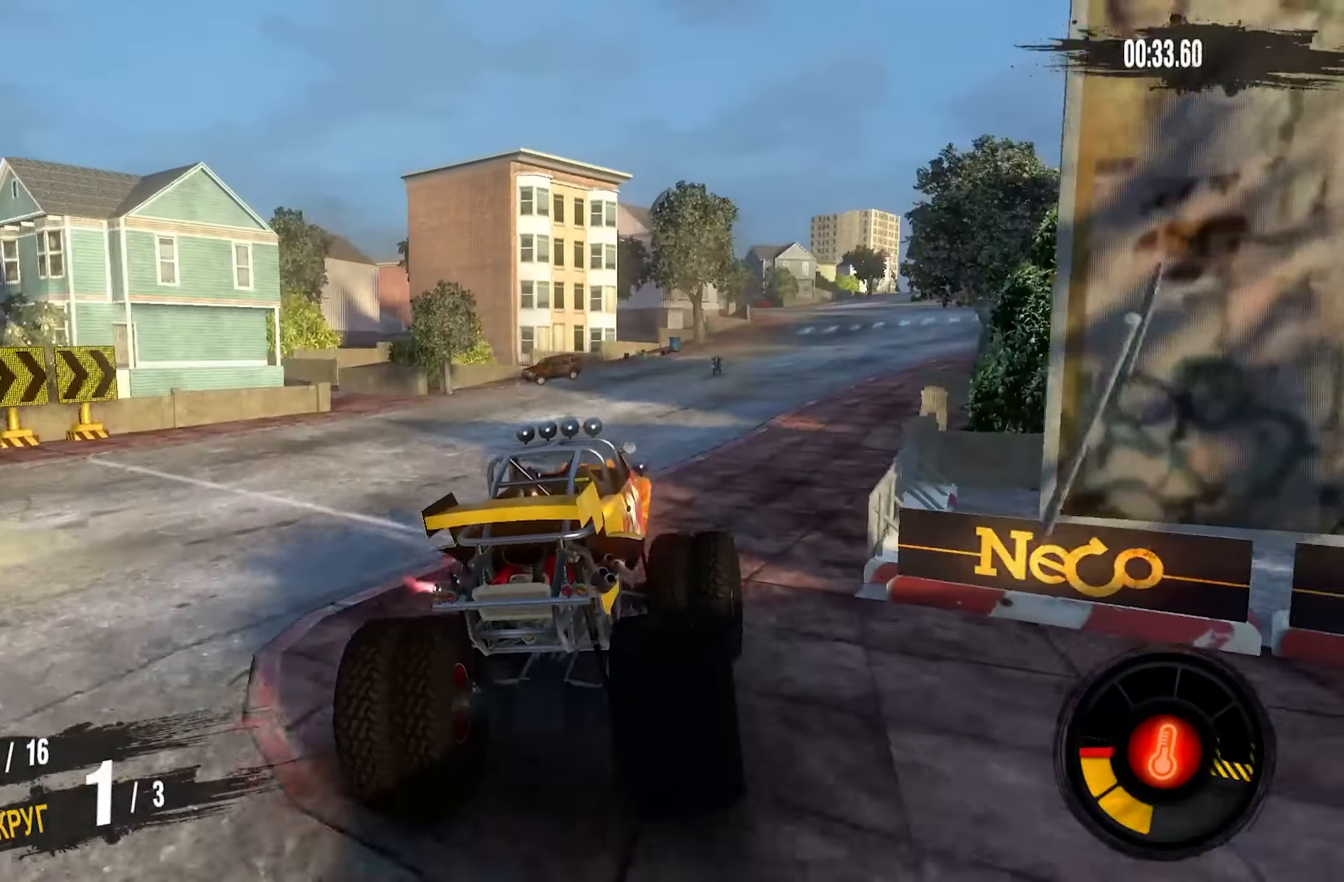
{"dt_ms": 1000, "buttons": ["CROSS", "R2"], "left_stick": "center", "right_stick": "center"}
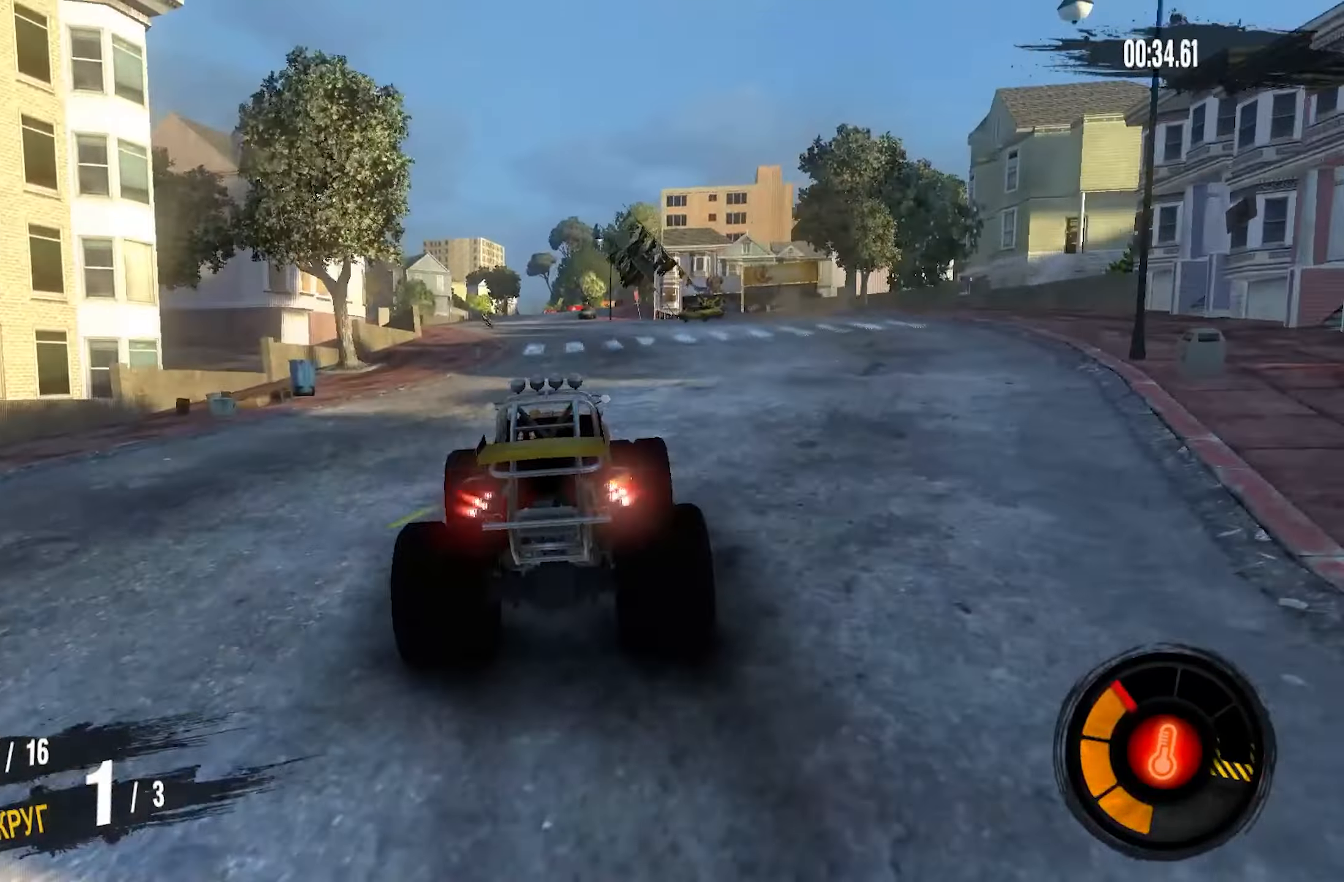
{"dt_ms": 500, "buttons": ["CROSS", "R2"], "left_stick": "left", "right_stick": "center", "events": [[167, "left_stick", "left"]]}
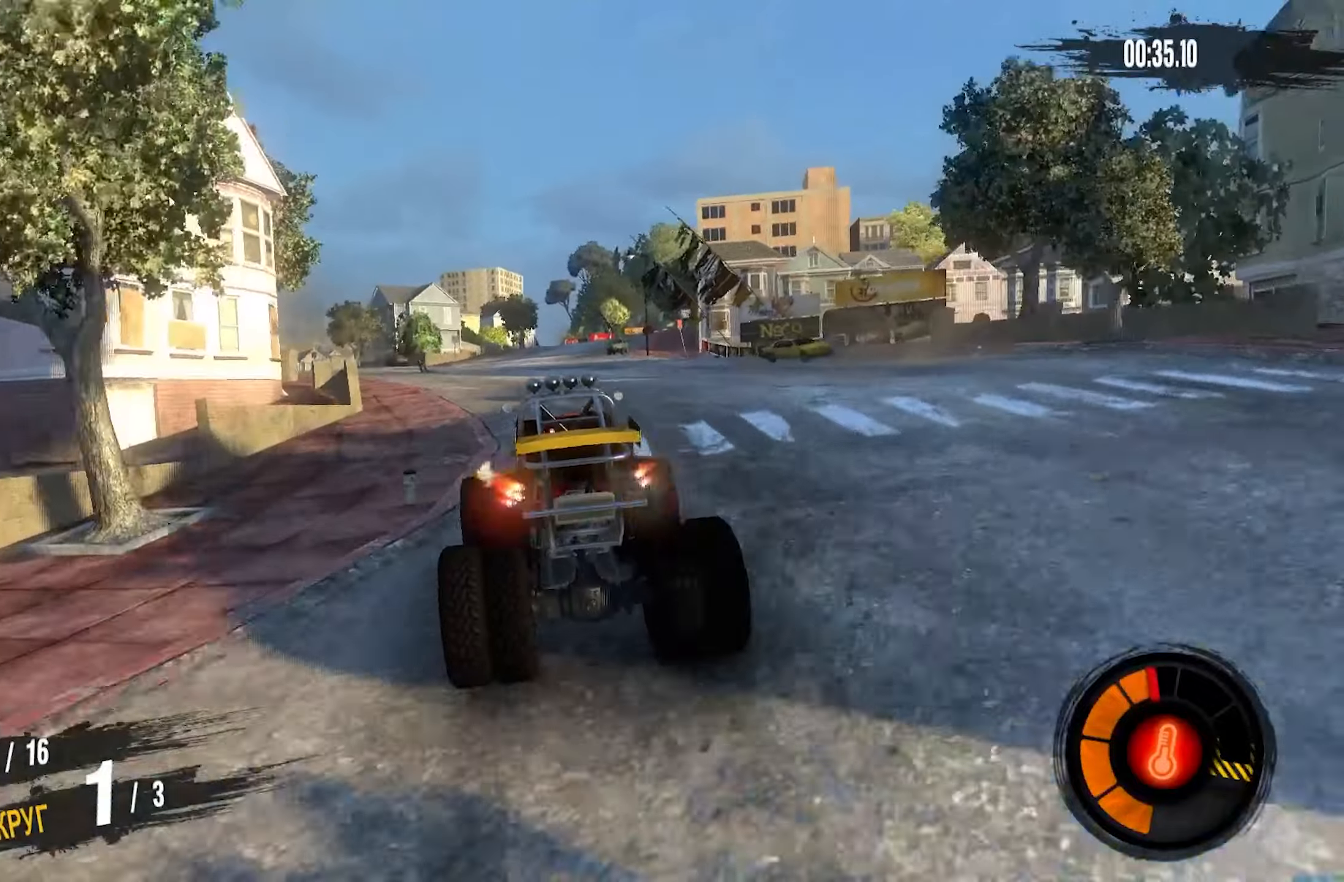
{"dt_ms": 500, "buttons": ["CROSS", "R2"], "left_stick": "center", "right_stick": "center", "events": [[34, "left_stick", "right"], [167, "left_stick", "left"], [217, "left_stick", "center"]]}
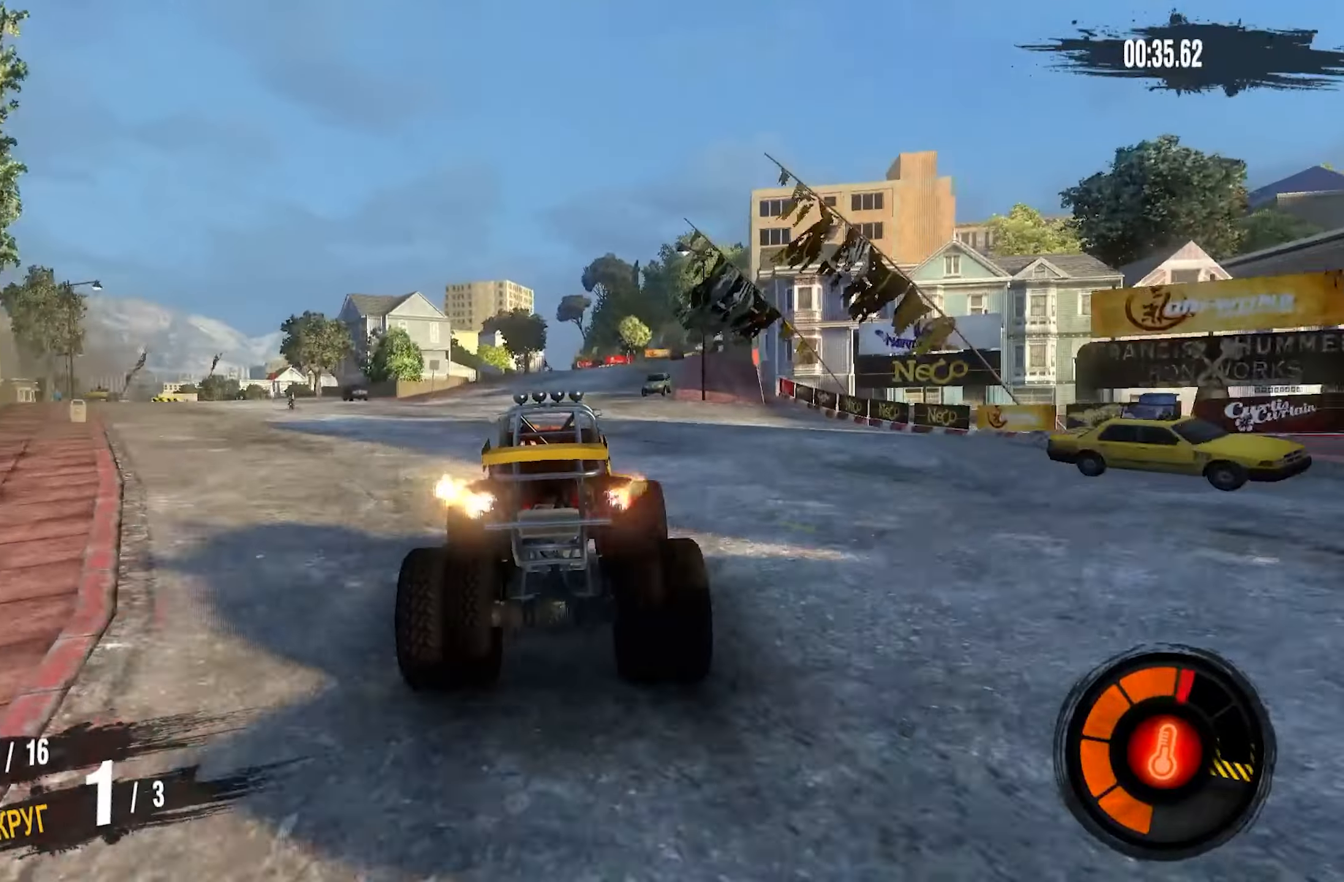
{"dt_ms": 500, "buttons": ["CROSS", "R2"], "left_stick": "center", "right_stick": "center", "events": []}
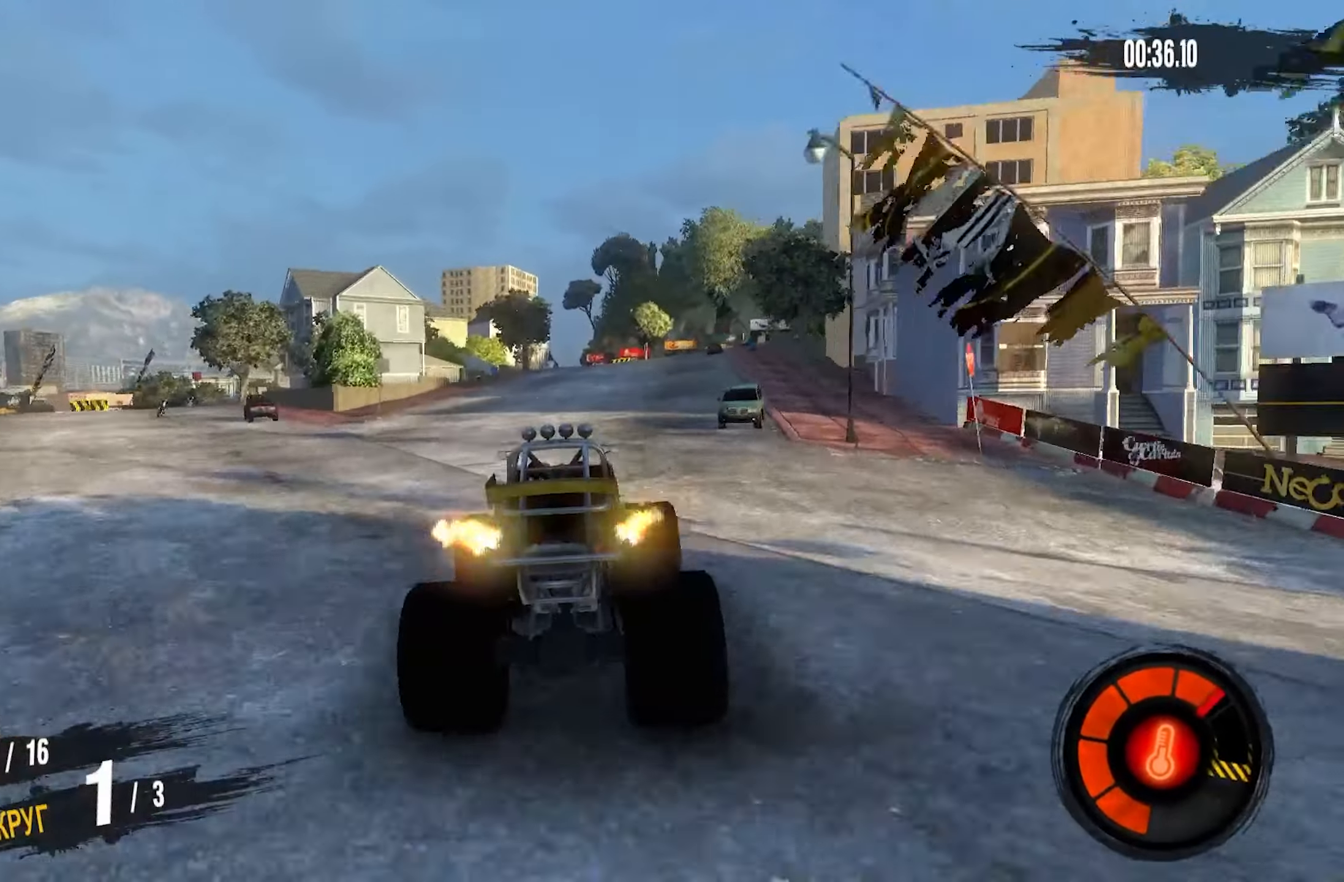
{"dt_ms": 500, "buttons": ["CROSS", "R2"], "left_stick": "center", "right_stick": "center", "events": [[84, "left_stick", "right"], [234, "left_stick", "center"]]}
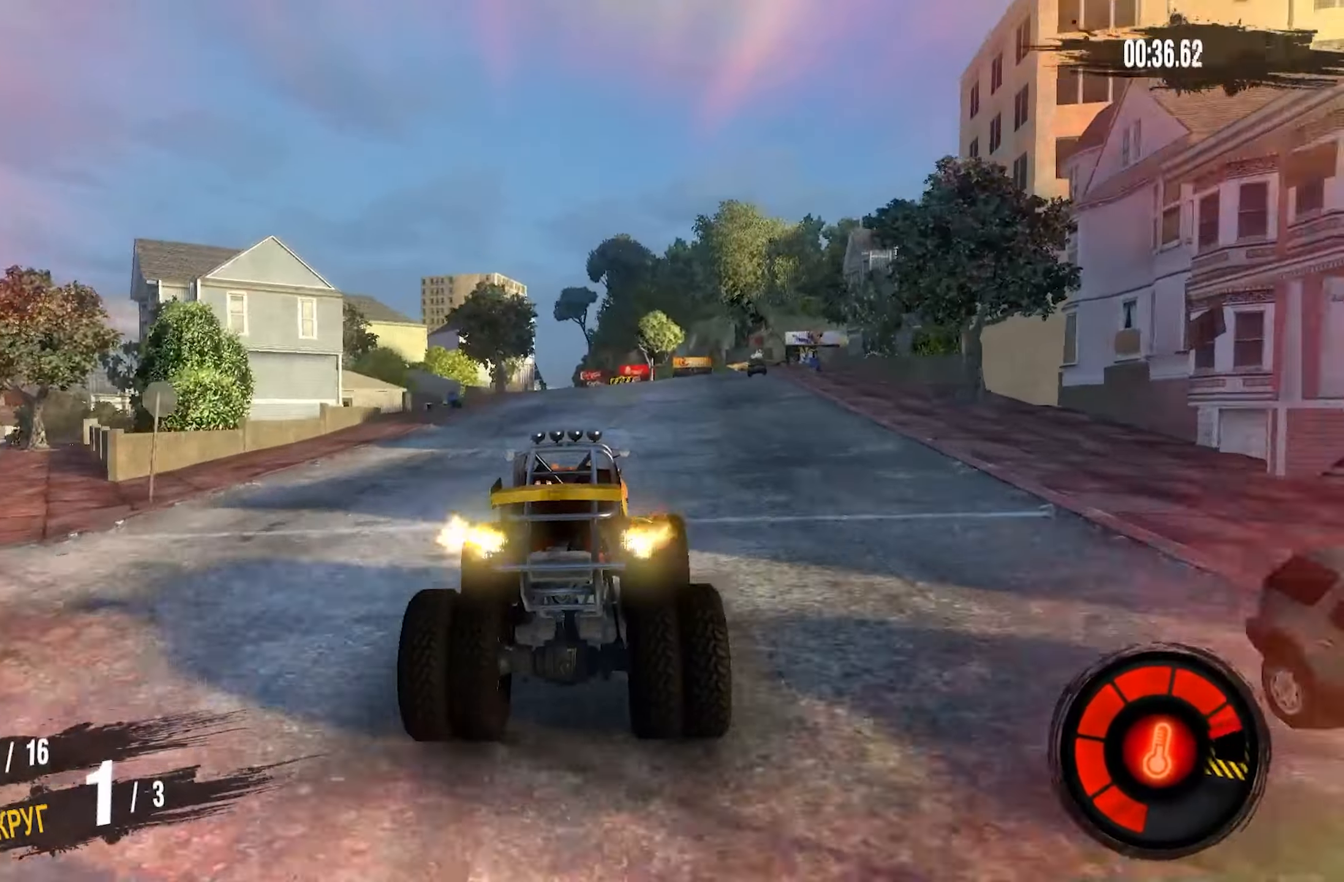
{"dt_ms": 500, "buttons": ["R2"], "left_stick": "left", "right_stick": "center", "events": [[184, "CROSS", "up"], [434, "left_stick", "left"]]}
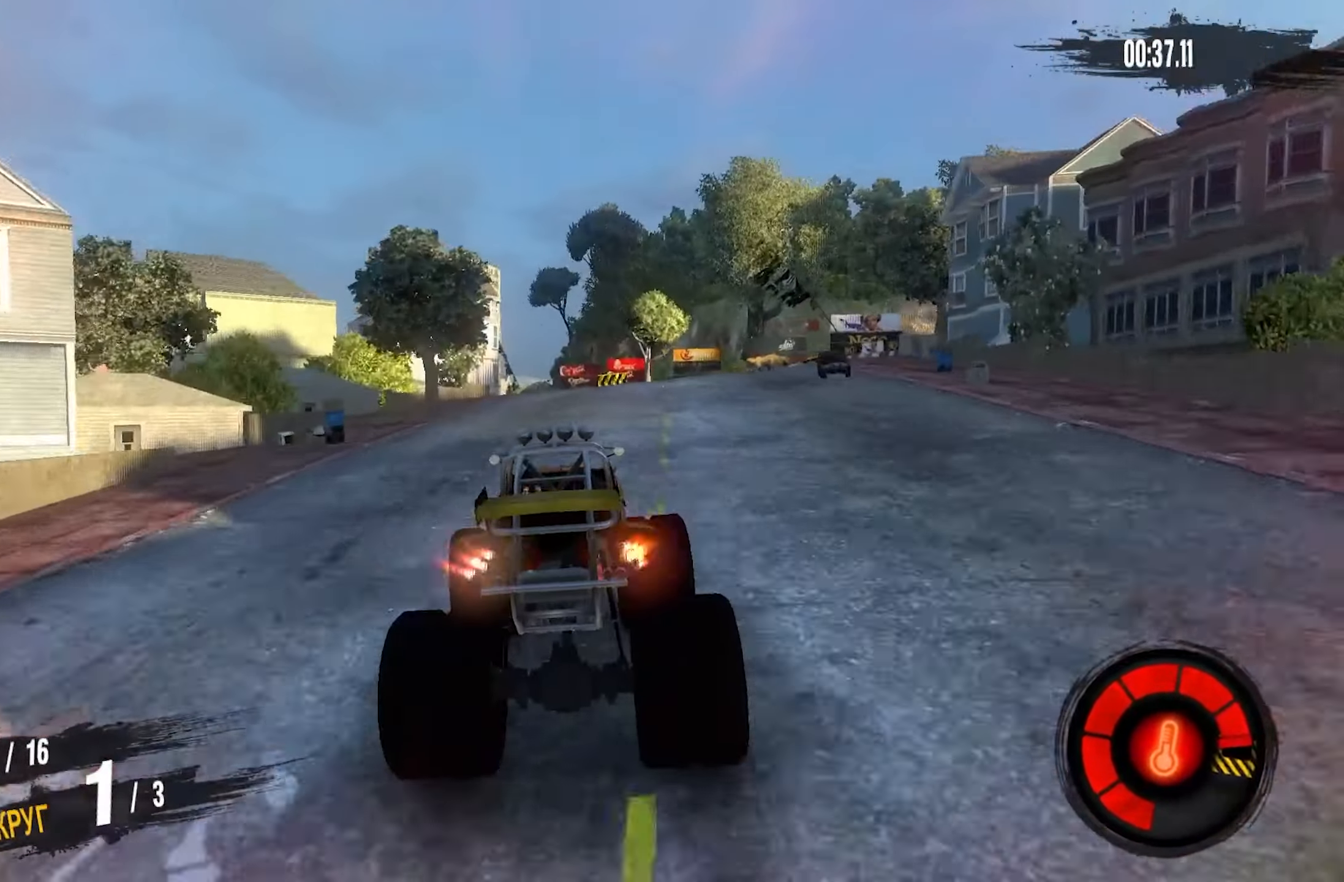
{"dt_ms": 500, "buttons": ["R2"], "left_stick": "center", "right_stick": "center", "events": [[434, "left_stick", "center"]]}
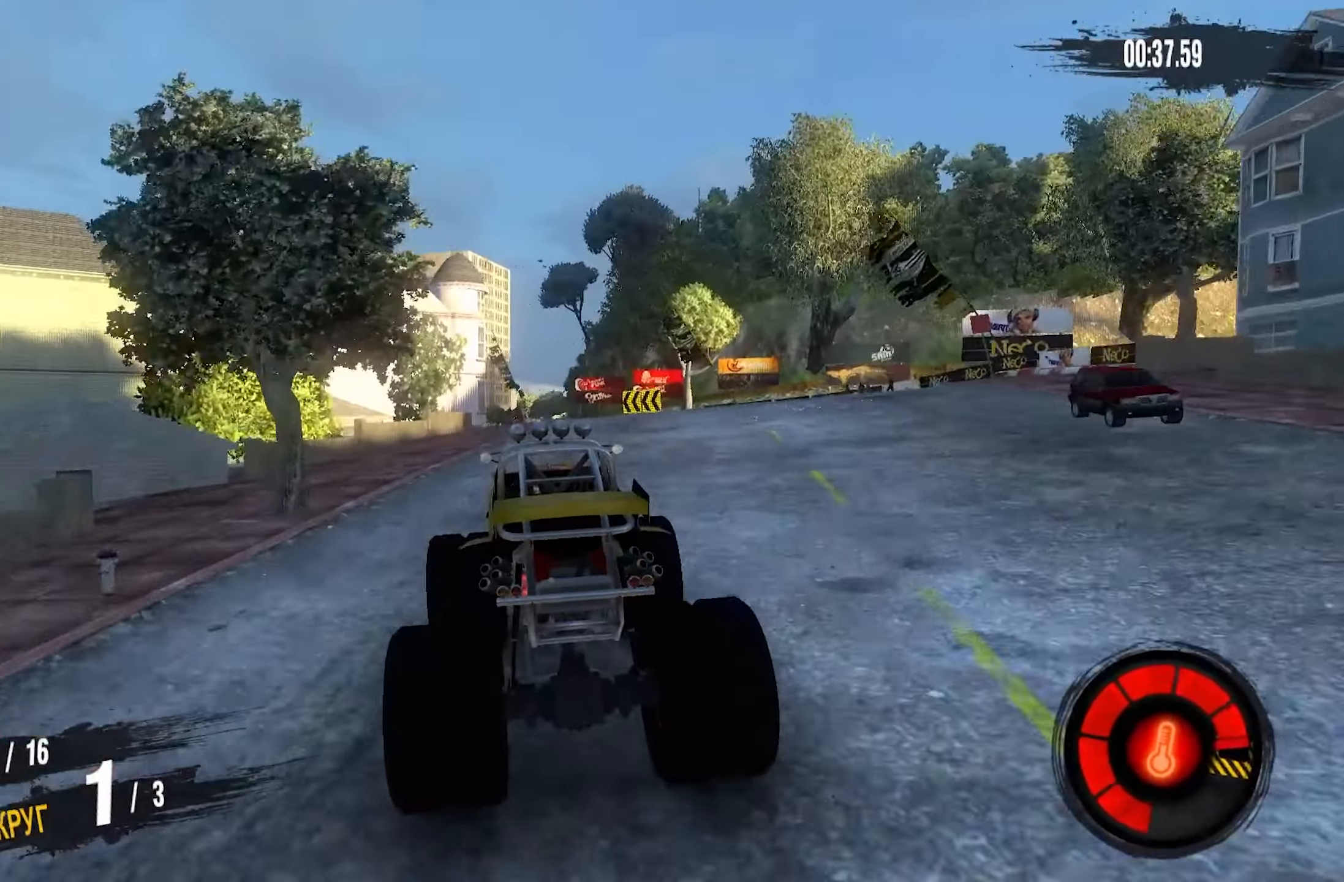
{"dt_ms": 500, "buttons": ["R2"], "left_stick": "left", "right_stick": "center", "events": [[384, "left_stick", "left"]]}
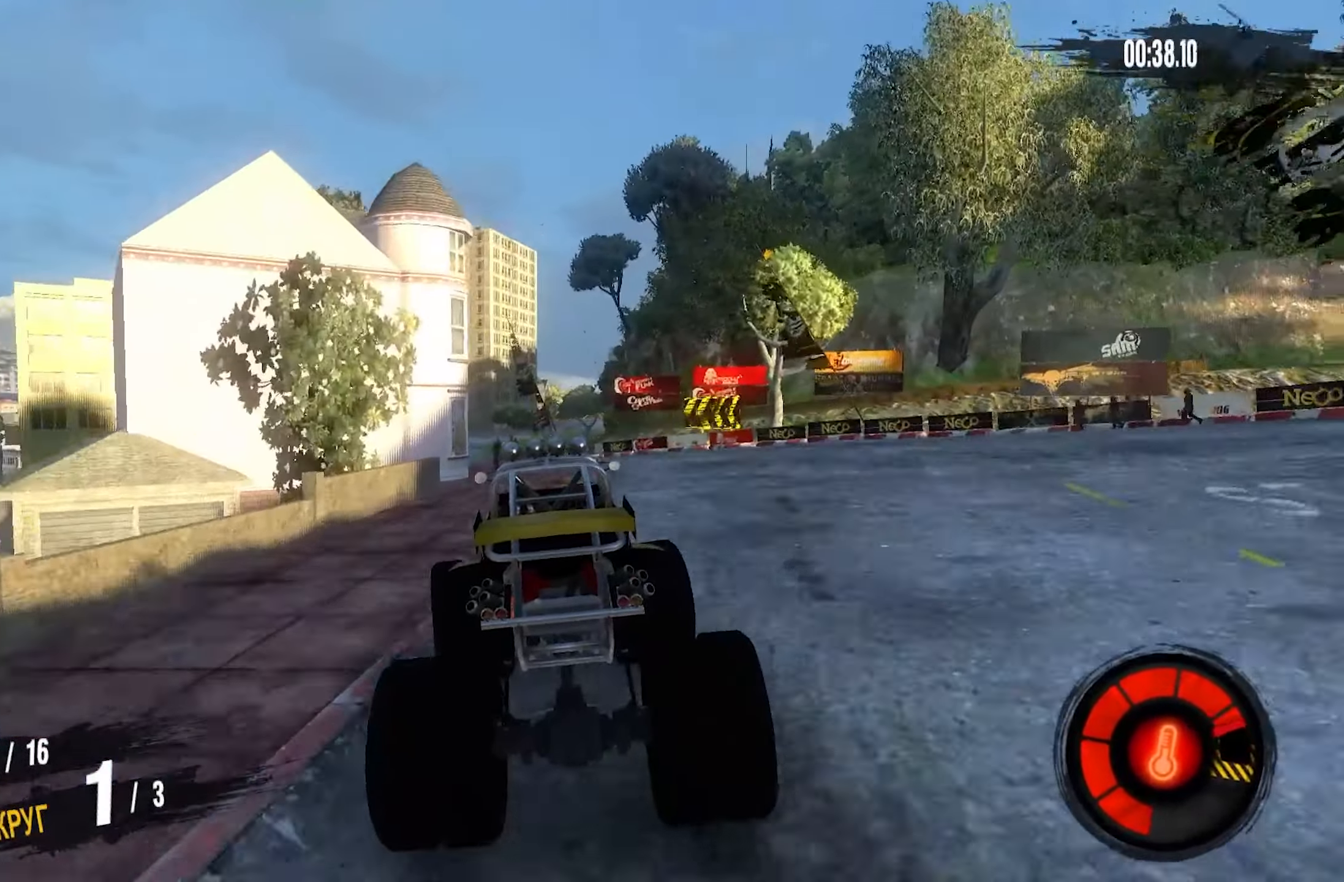
{"dt_ms": 500, "buttons": ["CROSS", "R2"], "left_stick": "left", "right_stick": "center", "events": [[234, "left_stick", "center"], [317, "CROSS", "down"], [467, "left_stick", "left"]]}
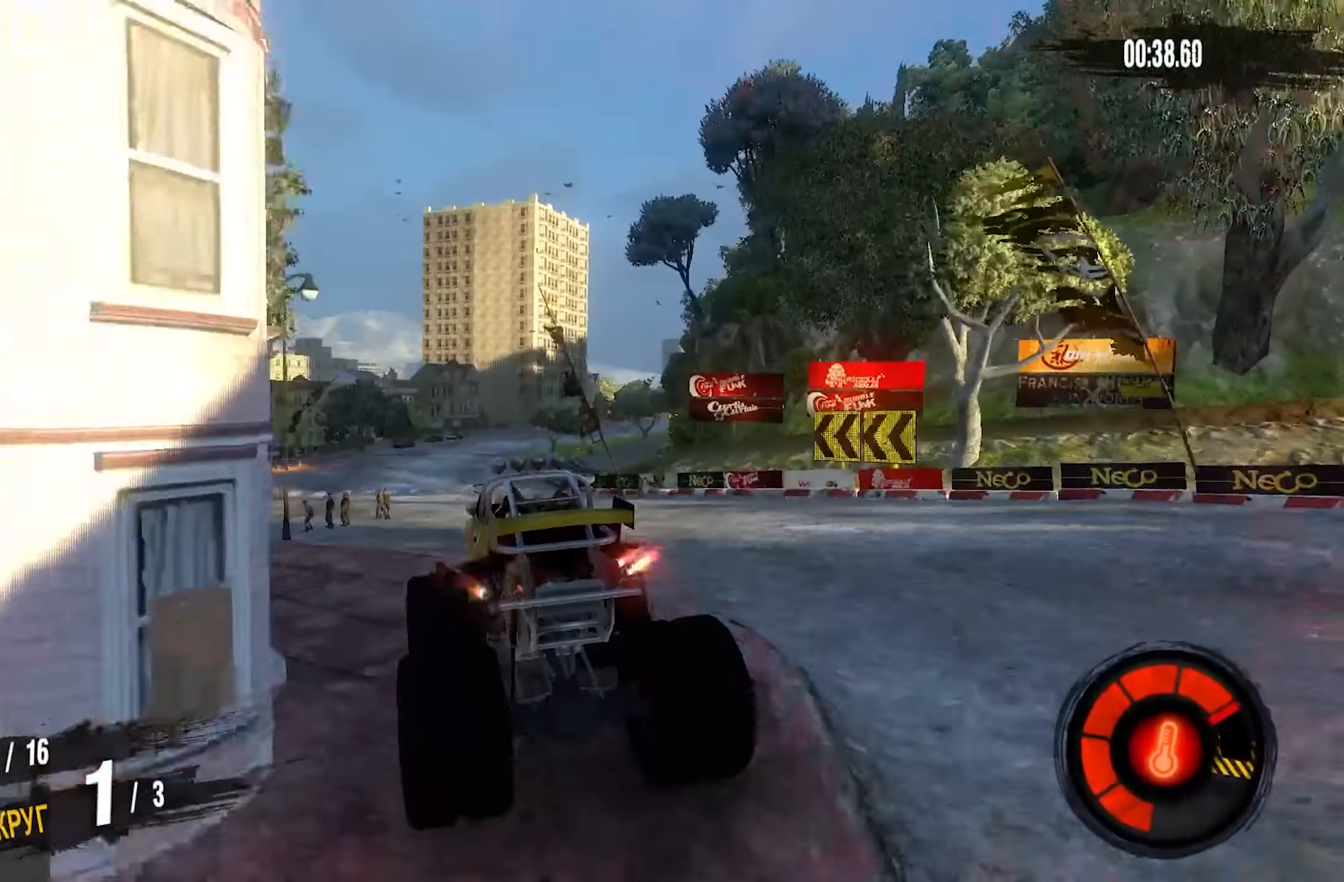
{"dt_ms": 500, "buttons": ["CROSS", "R2"], "left_stick": "right", "right_stick": "center", "events": [[67, "left_stick", "center"], [300, "left_stick", "right"]]}
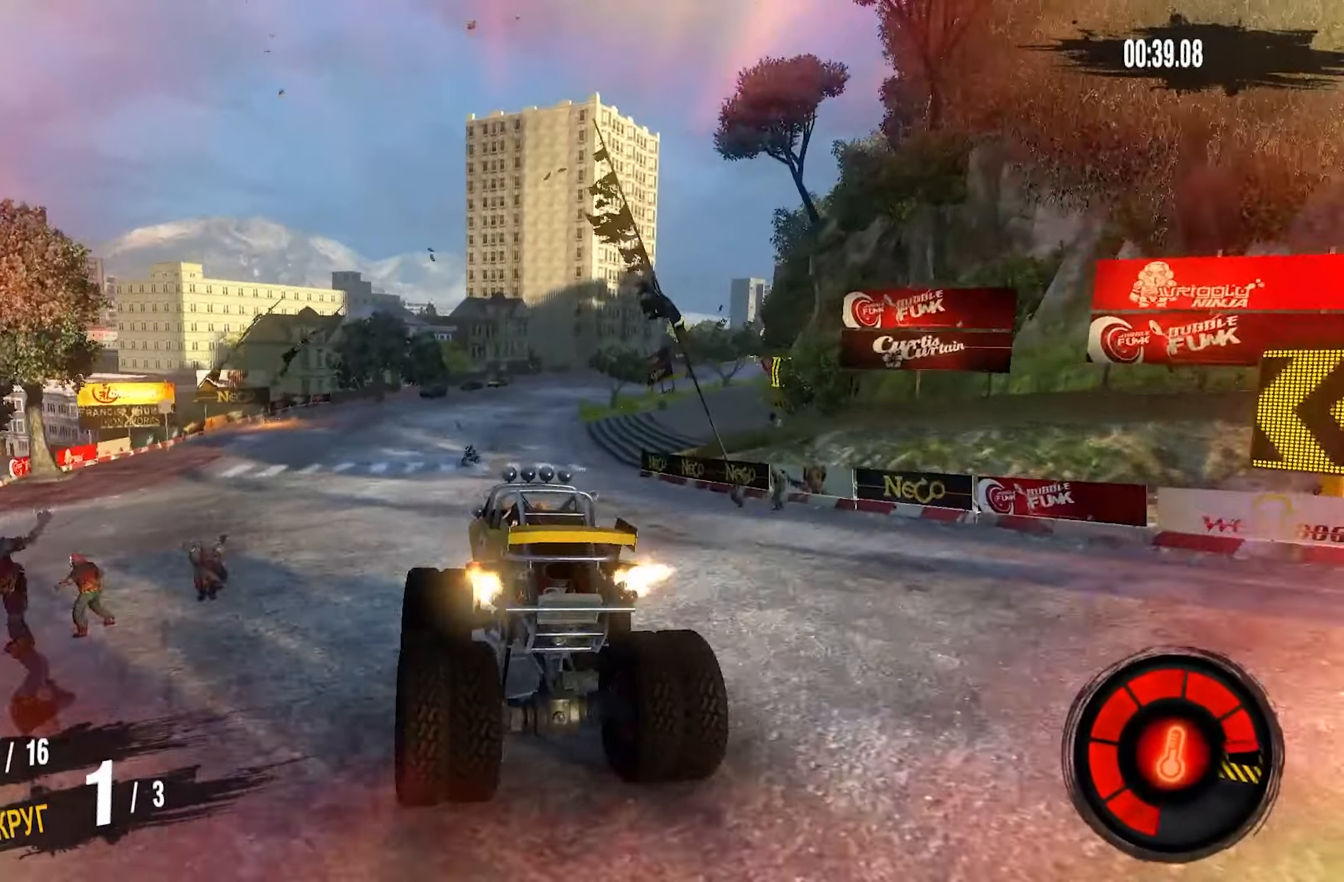
{"dt_ms": 500, "buttons": ["CROSS", "R2"], "left_stick": "right", "right_stick": "center", "events": []}